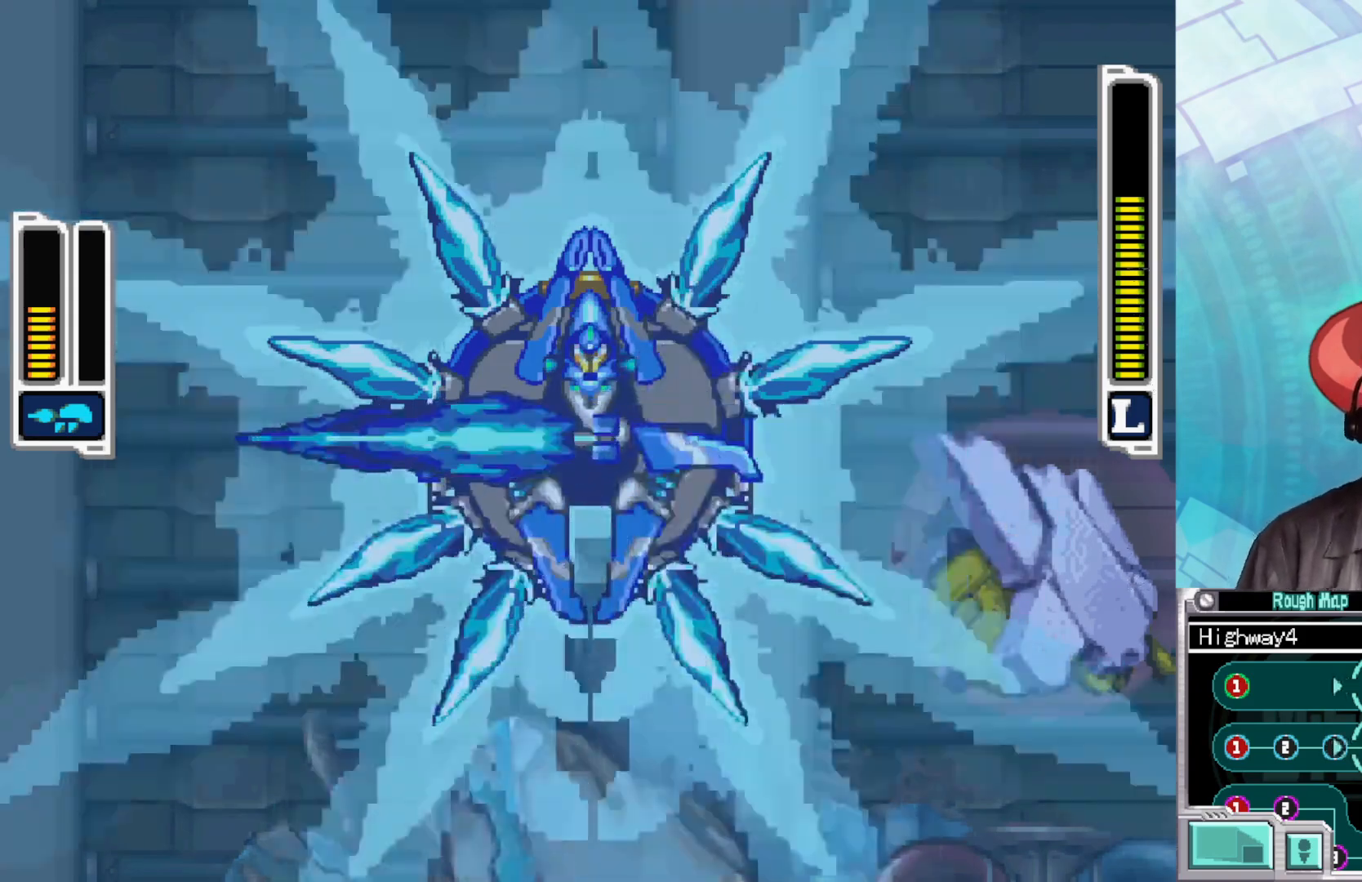
Gameplay with a controller (Xbox layout); each line is a JSON object with the inputs held at the frame after it. "events" lists button and stick changes between this image and that frame as [ms after this image, input, new state], when the widget could be followed in between.
{"buttons": [], "left_stick": "right", "right_stick": "center", "events": [[200, "X", "down"], [267, "X", "up"], [367, "X", "down"], [433, "X", "up"]]}
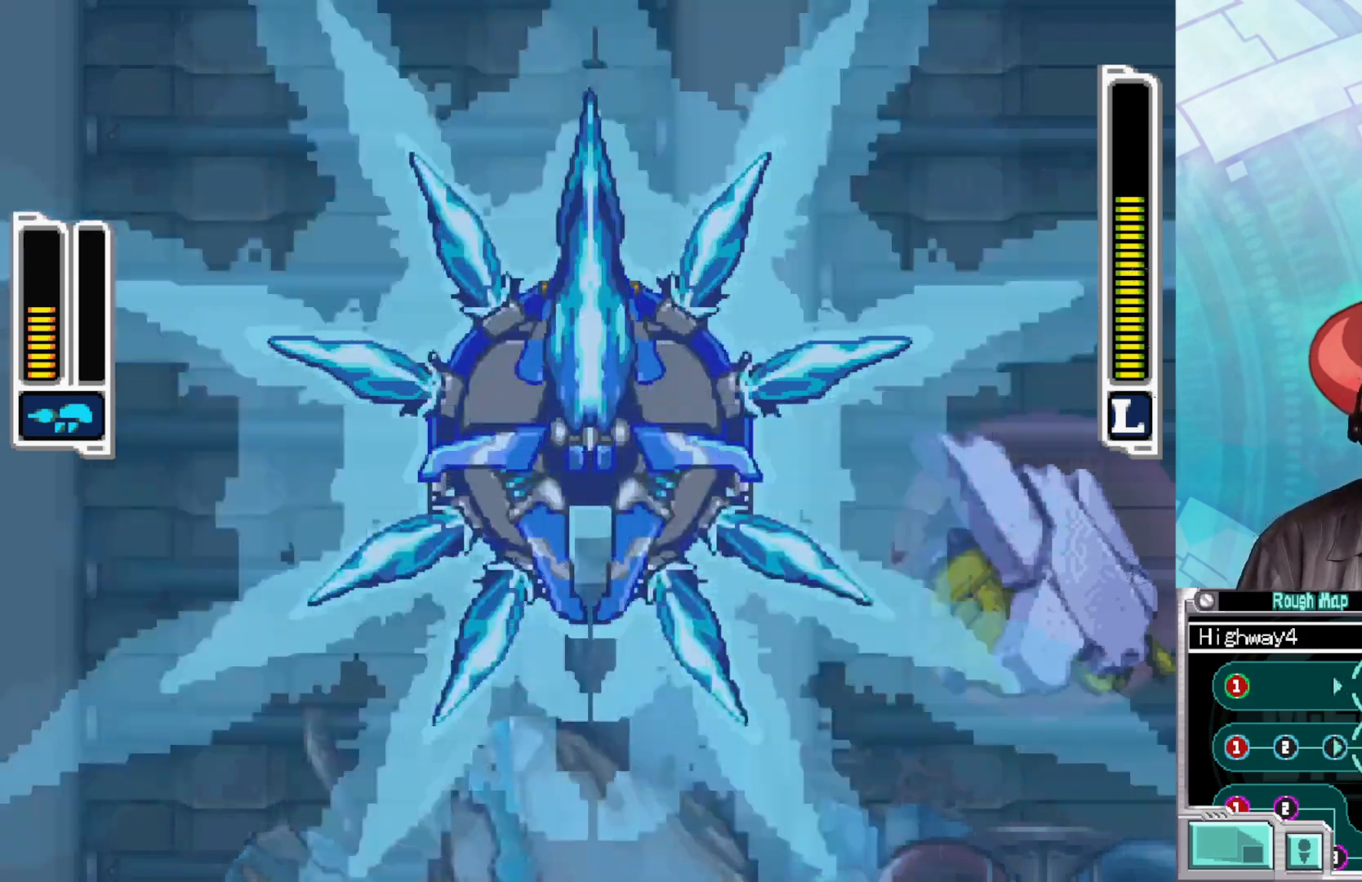
{"buttons": ["X"], "left_stick": "right", "right_stick": "center", "events": [[17, "X", "down"], [100, "X", "up"], [200, "X", "down"], [250, "X", "up"], [350, "X", "down"], [417, "X", "up"], [500, "X", "down"]]}
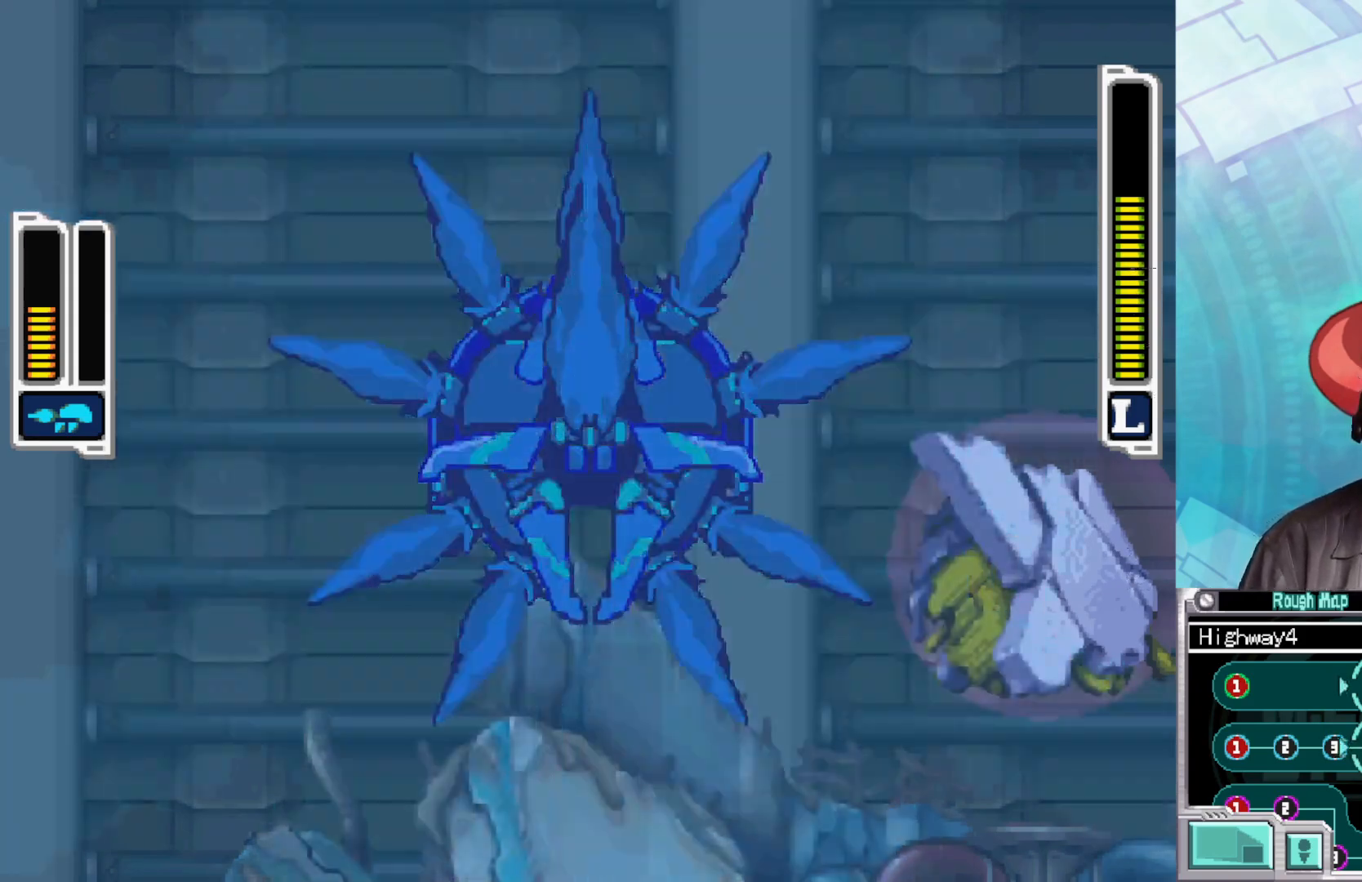
{"buttons": ["X"], "left_stick": "right", "right_stick": "center", "events": [[83, "X", "up"], [167, "X", "down"], [233, "X", "up"], [317, "X", "down"], [383, "X", "up"], [467, "X", "down"]]}
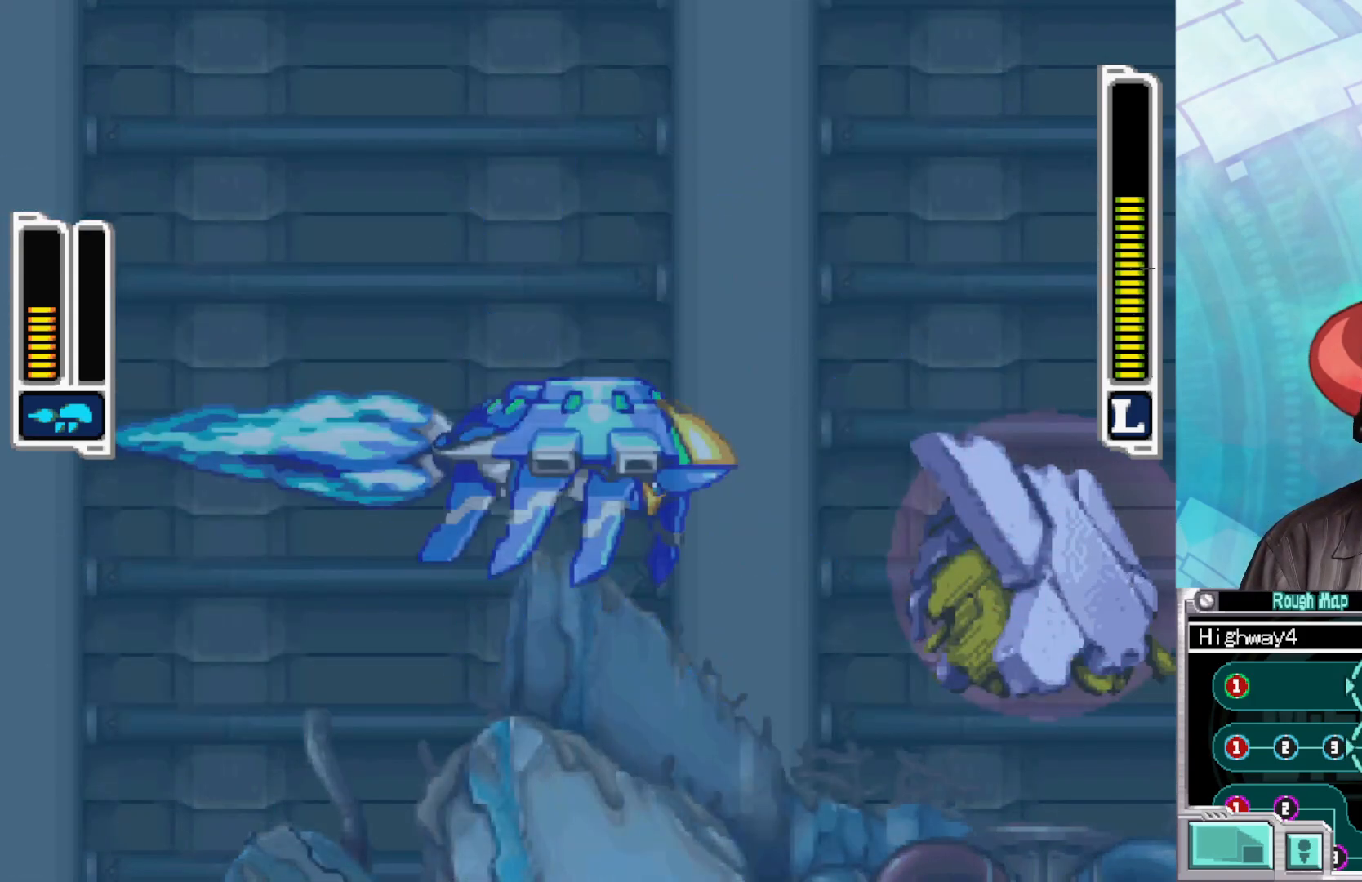
{"buttons": ["X"], "left_stick": "right", "right_stick": "center", "events": [[50, "X", "up"], [133, "X", "down"], [233, "X", "up"], [300, "X", "down"], [400, "X", "up"], [467, "X", "down"]]}
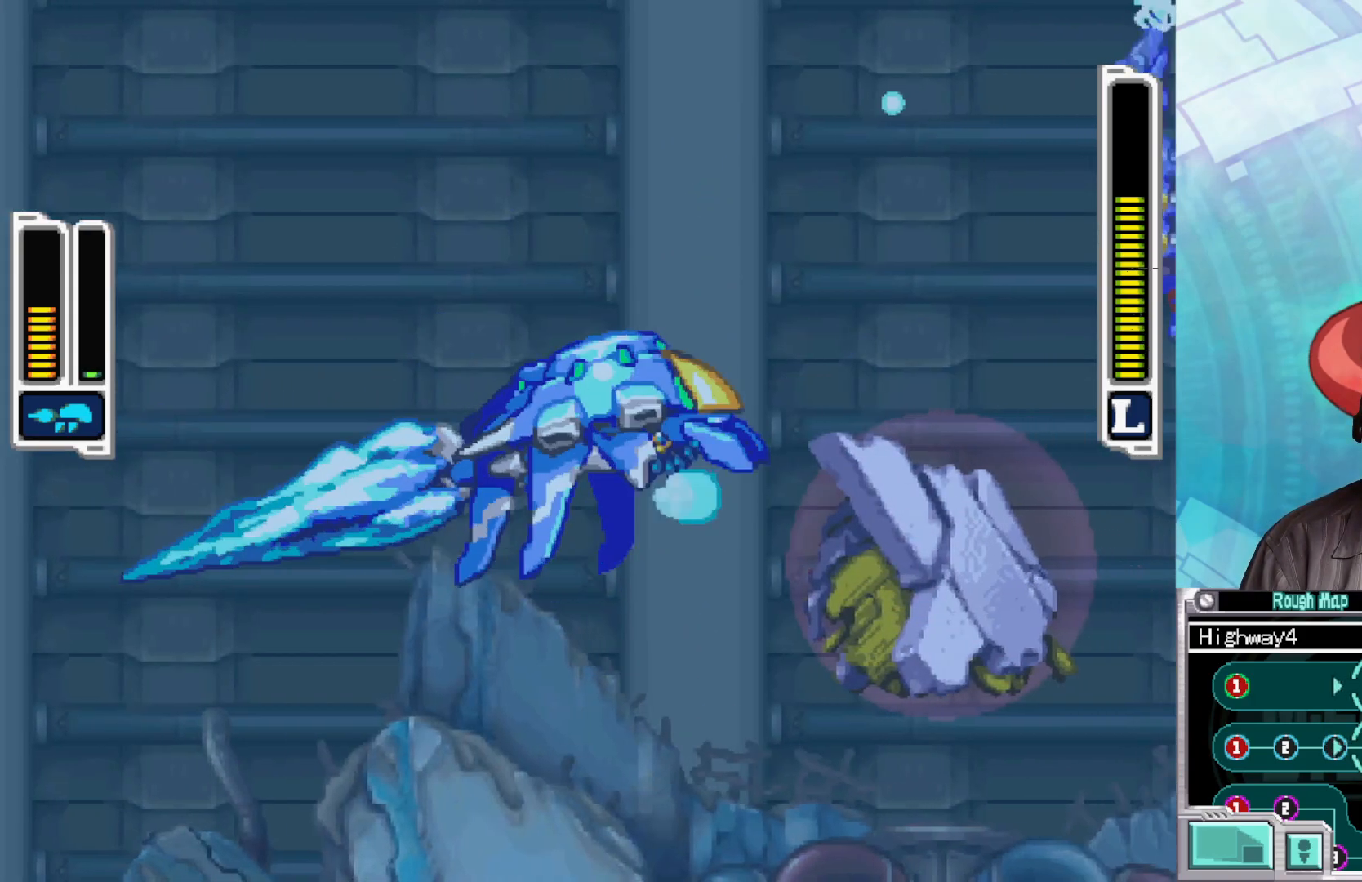
{"buttons": ["X"], "left_stick": "center", "right_stick": "center", "events": [[67, "X", "up"], [133, "X", "down"], [183, "left_stick", "up-right"], [233, "X", "up"], [317, "X", "down"], [350, "left_stick", "center"], [400, "X", "up"], [483, "X", "down"]]}
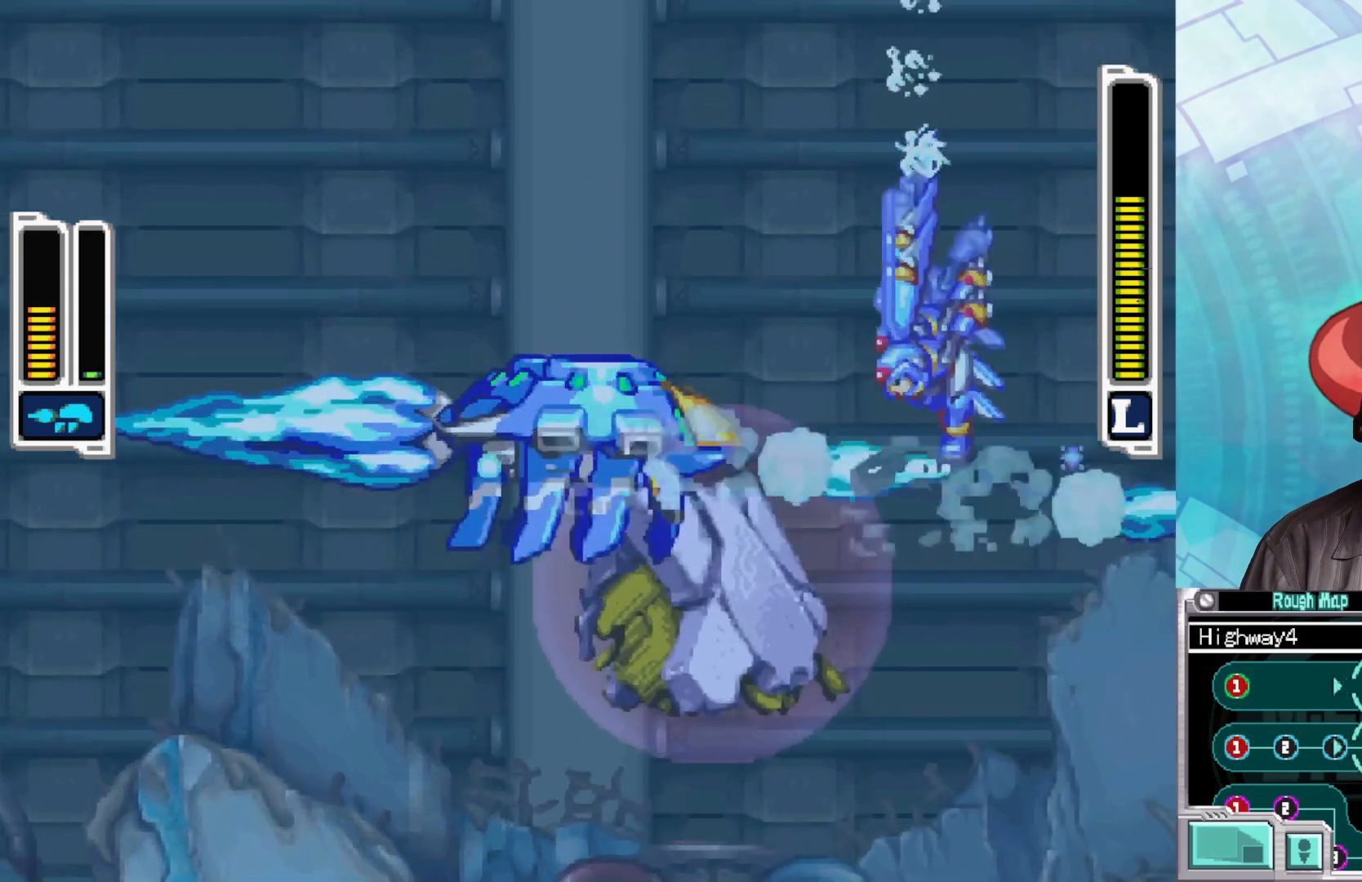
{"buttons": ["X"], "left_stick": "center", "right_stick": "center", "events": [[67, "X", "up"], [150, "X", "down"], [233, "X", "up"], [317, "X", "down"], [417, "X", "up"], [483, "X", "down"]]}
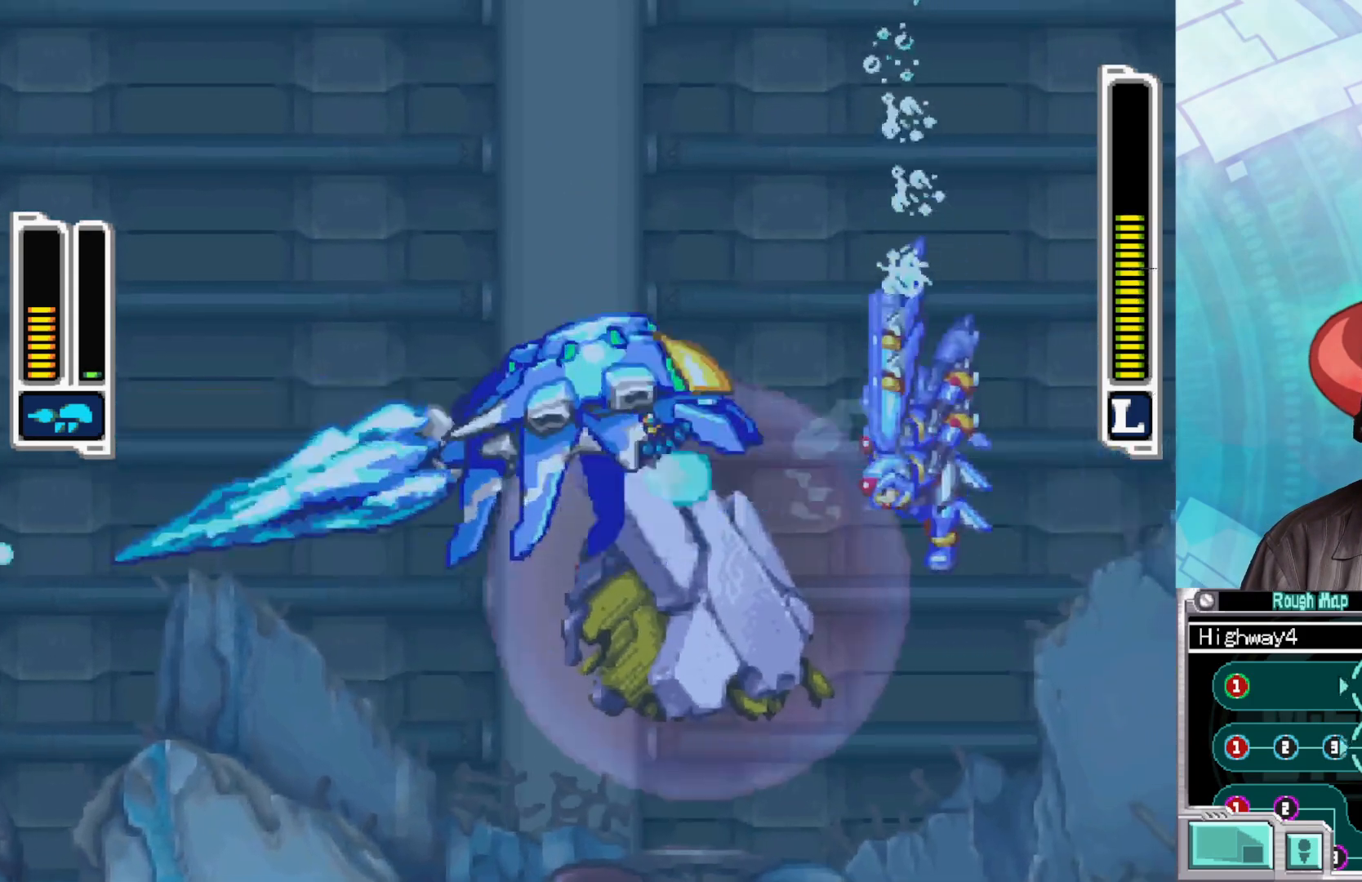
{"buttons": ["X"], "left_stick": "left", "right_stick": "center", "events": [[83, "X", "up"], [83, "left_stick", "down"], [150, "X", "down"], [250, "X", "up"], [283, "left_stick", "center"], [333, "X", "down"], [433, "X", "up"], [467, "left_stick", "left"], [500, "X", "down"]]}
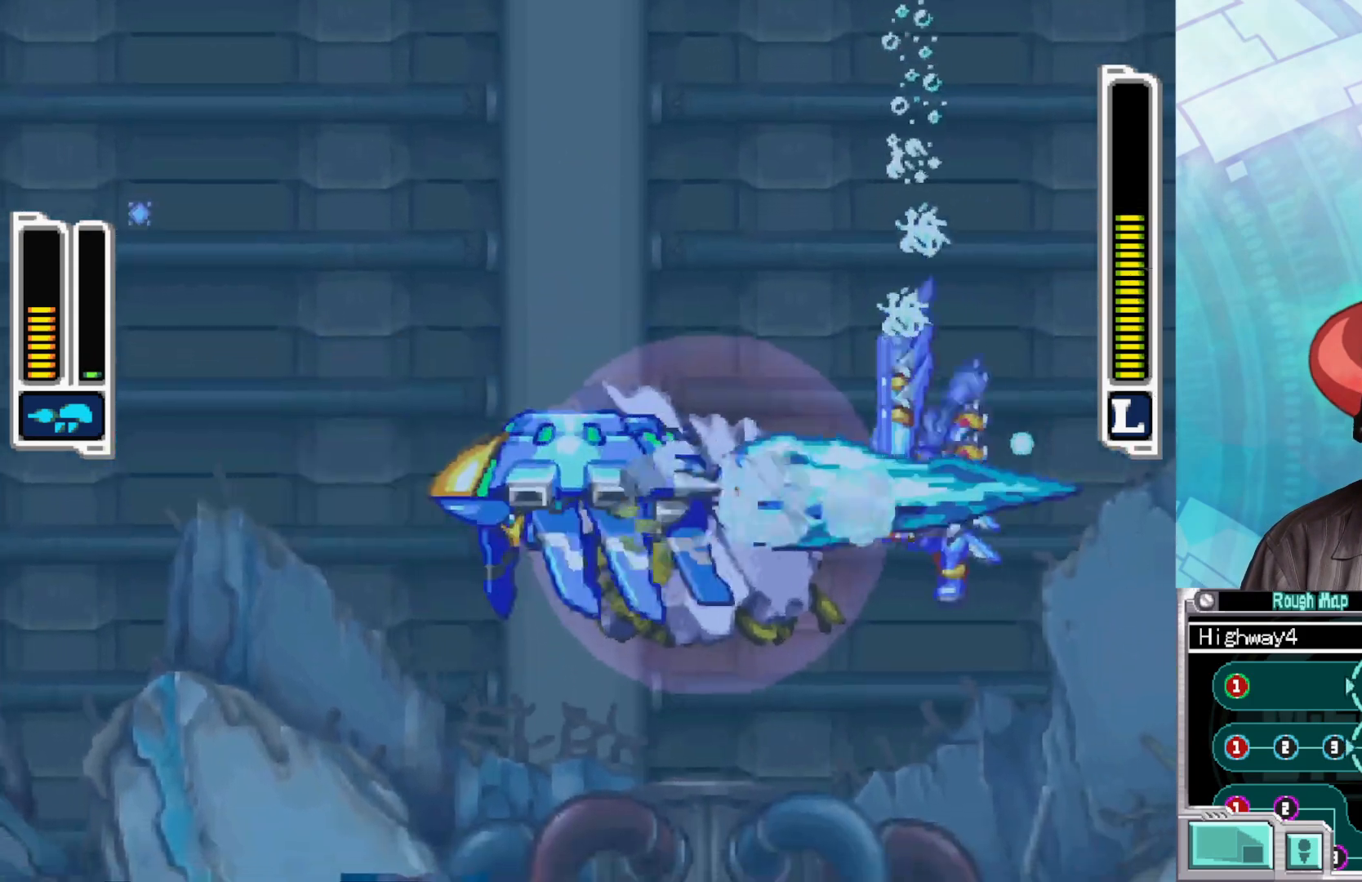
{"buttons": [], "left_stick": "right", "right_stick": "center", "events": [[100, "X", "up"], [117, "left_stick", "center"], [167, "X", "down"], [267, "X", "up"], [350, "X", "down"], [433, "X", "up"], [467, "left_stick", "right"]]}
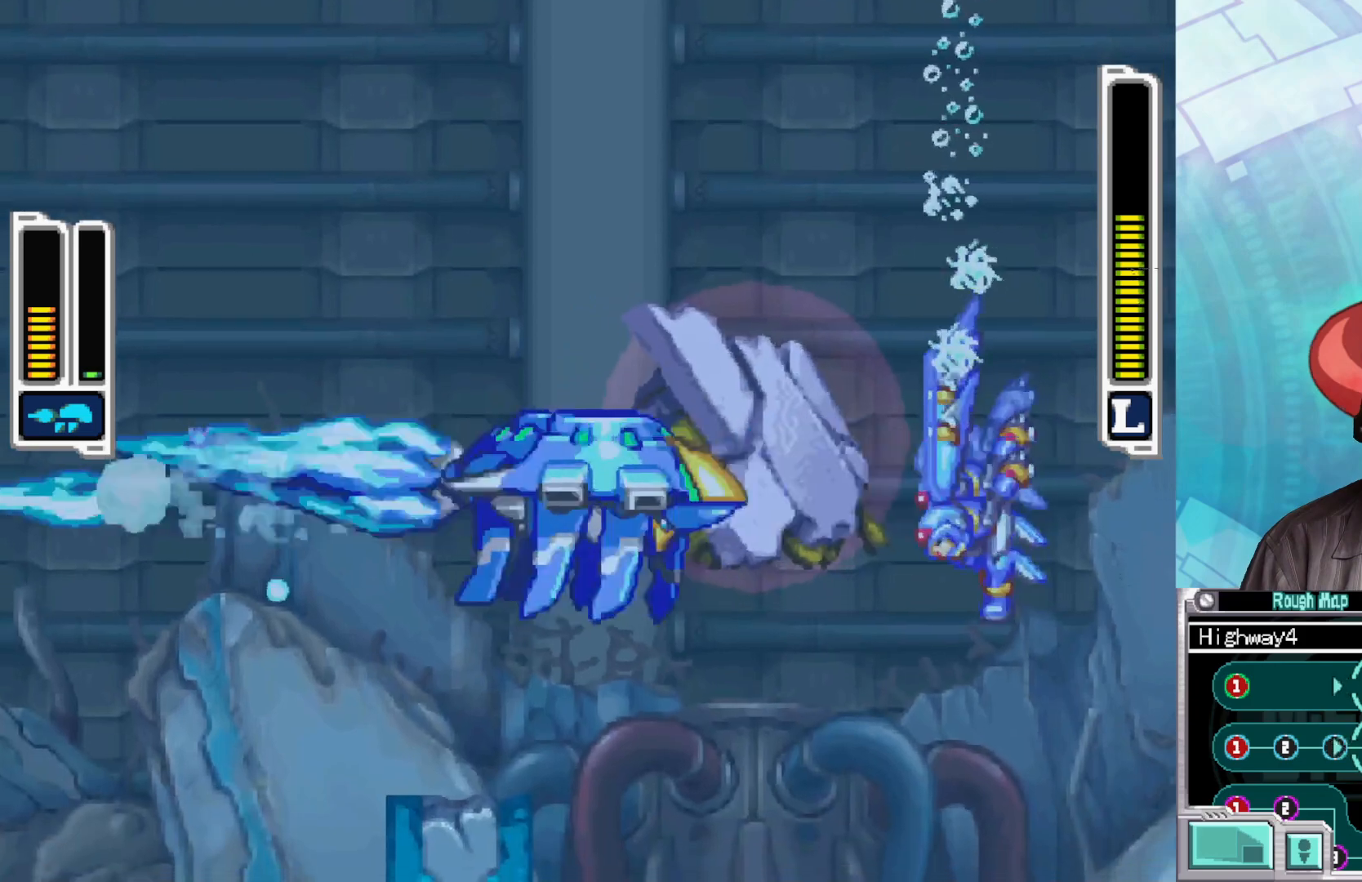
{"buttons": [], "left_stick": "center", "right_stick": "center", "events": [[33, "X", "down"], [67, "left_stick", "center"], [100, "X", "up"], [183, "X", "down"], [267, "X", "up"], [350, "X", "down"], [433, "X", "up"]]}
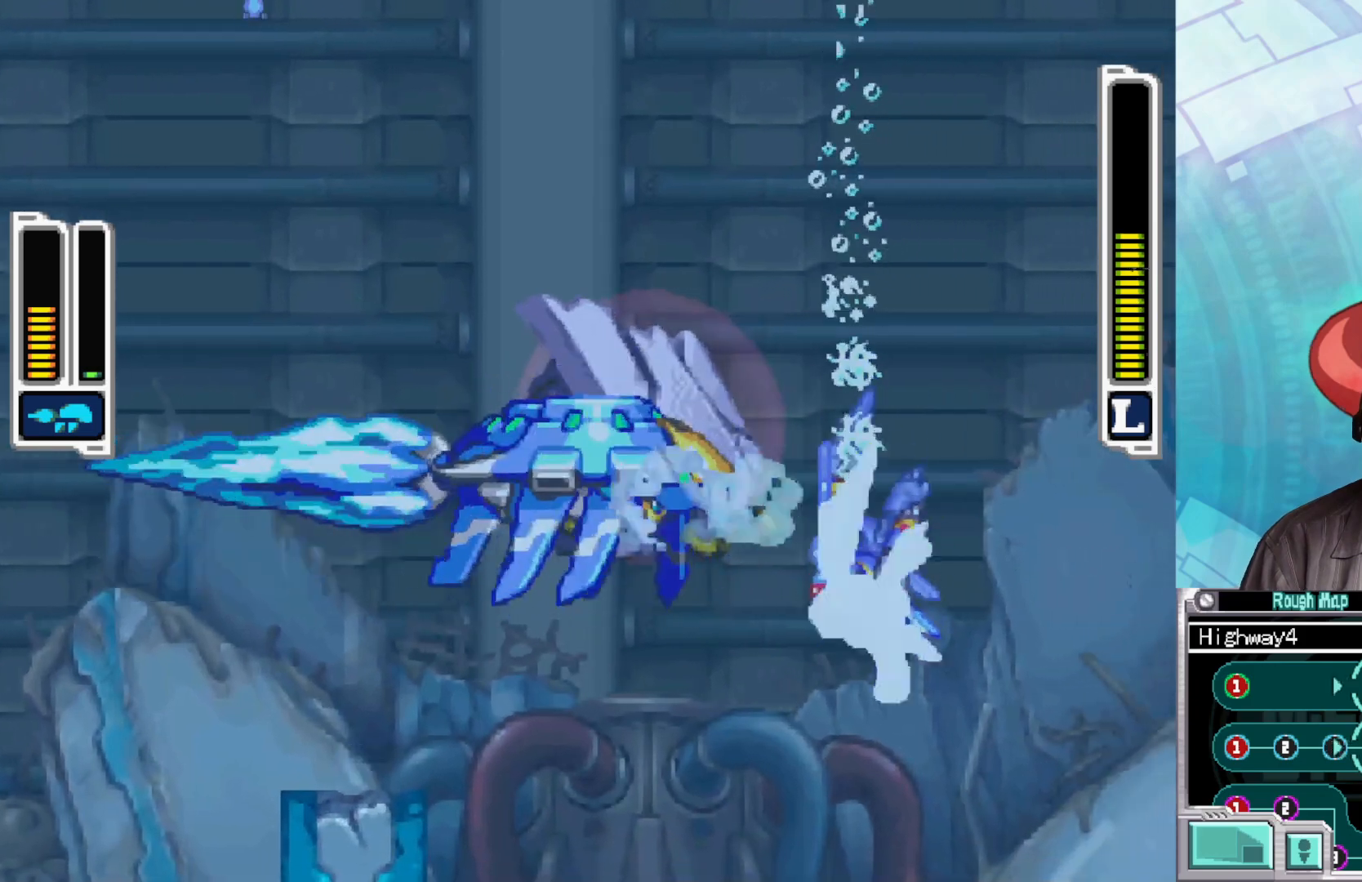
{"buttons": [], "left_stick": "left", "right_stick": "center", "events": [[17, "X", "down"], [100, "X", "up"], [183, "X", "down"], [267, "X", "up"], [333, "X", "down"], [400, "left_stick", "left"], [417, "X", "up"]]}
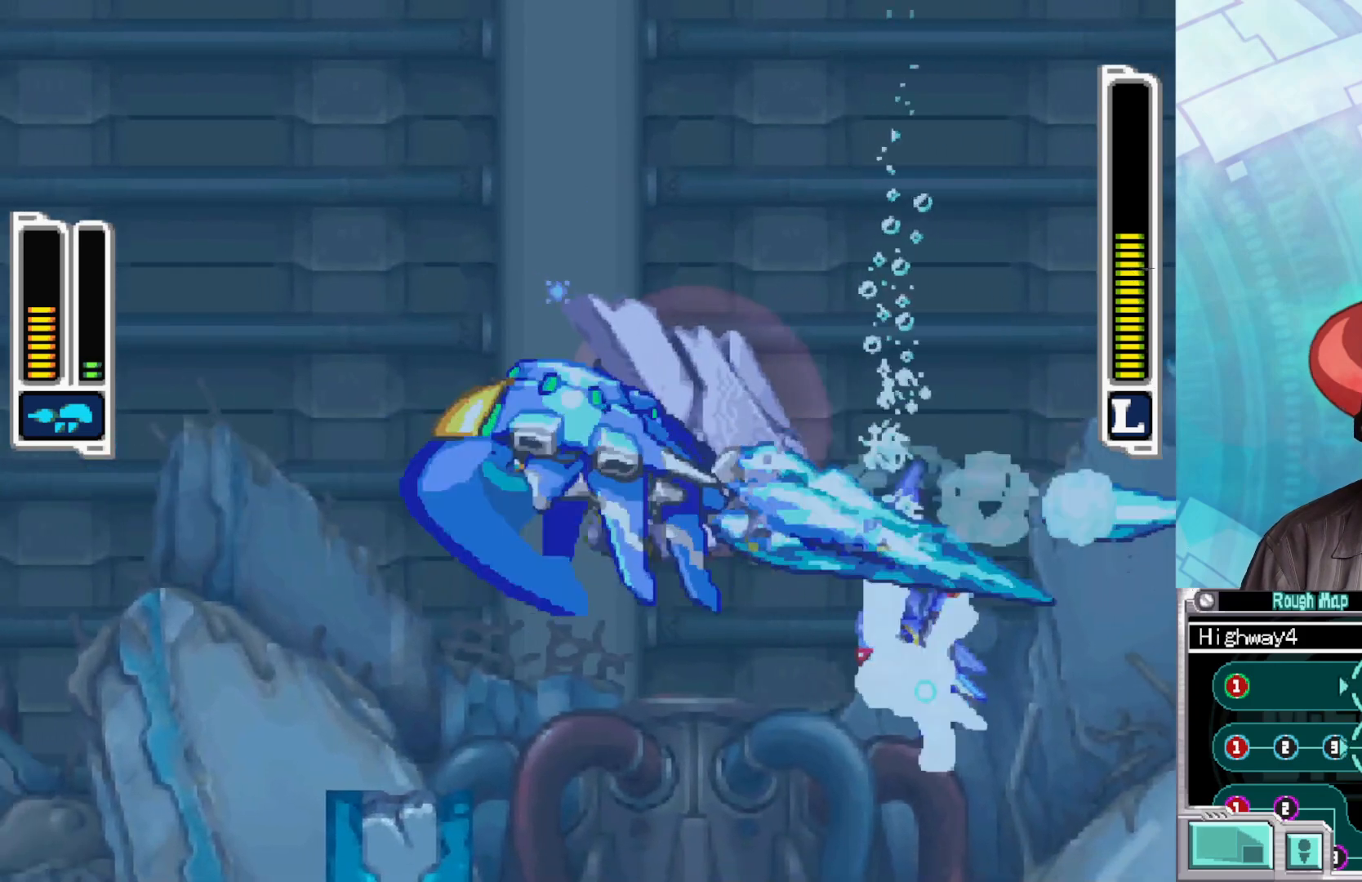
{"buttons": [], "left_stick": "down", "right_stick": "center", "events": [[183, "left_stick", "down-left"], [283, "left_stick", "down"]]}
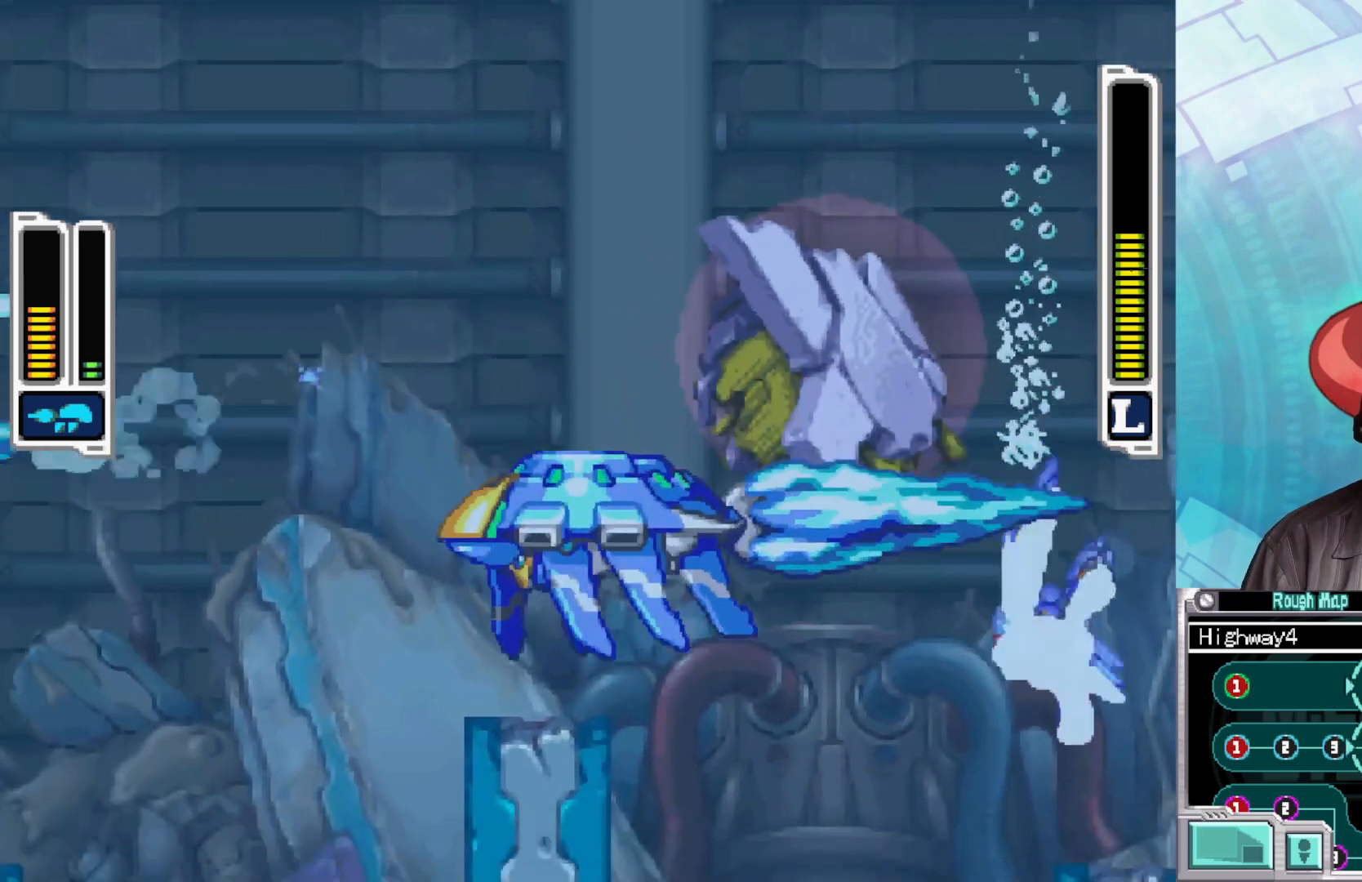
{"buttons": ["X"], "left_stick": "center", "right_stick": "center", "events": [[50, "left_stick", "down-right"], [150, "left_stick", "center"], [183, "X", "down"], [233, "X", "up"], [333, "X", "down"], [400, "X", "up"], [483, "X", "down"]]}
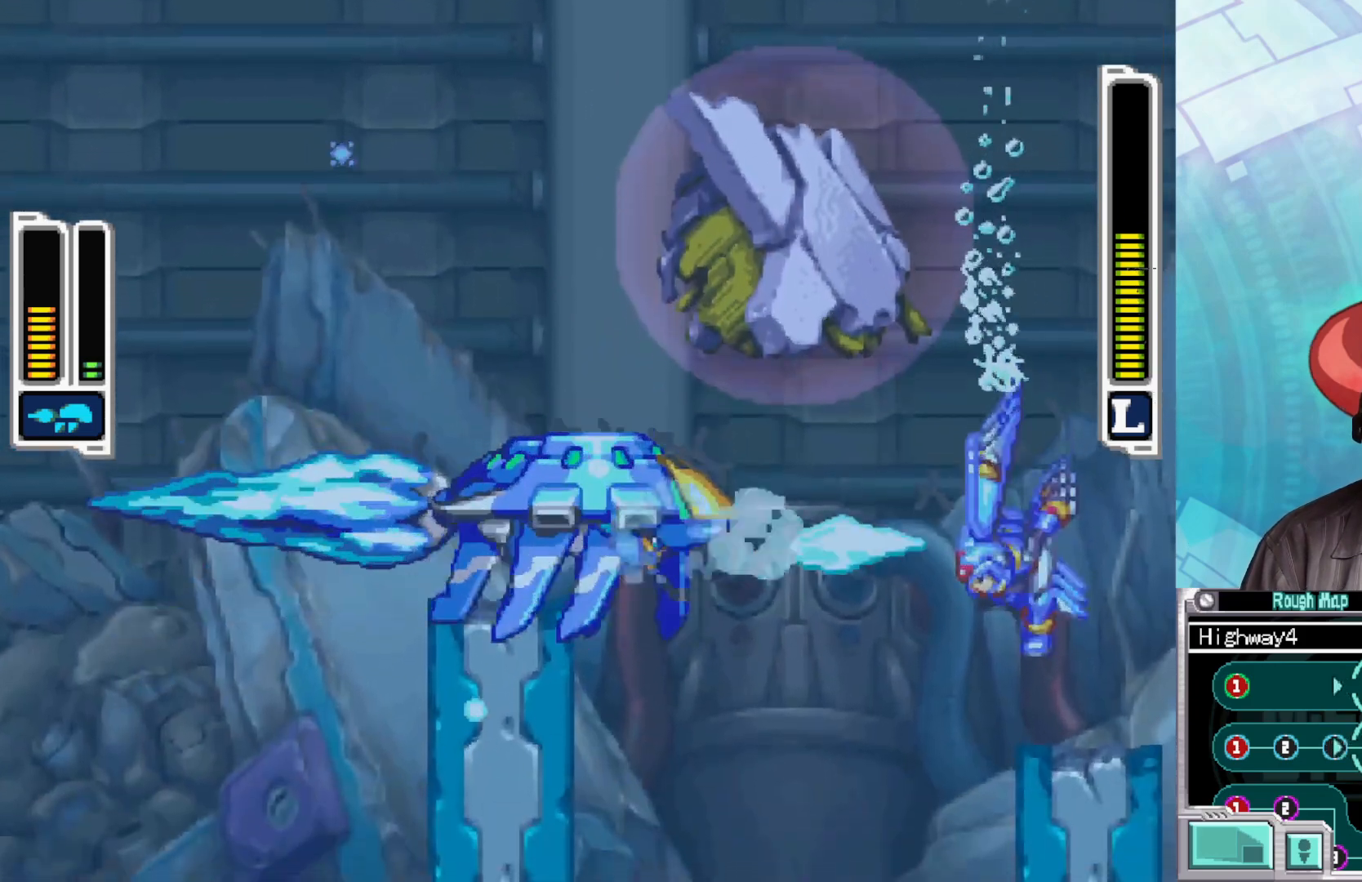
{"buttons": ["X"], "left_stick": "center", "right_stick": "center", "events": [[67, "X", "up"], [150, "X", "down"], [233, "X", "up"], [317, "X", "down"], [400, "X", "up"], [483, "X", "down"]]}
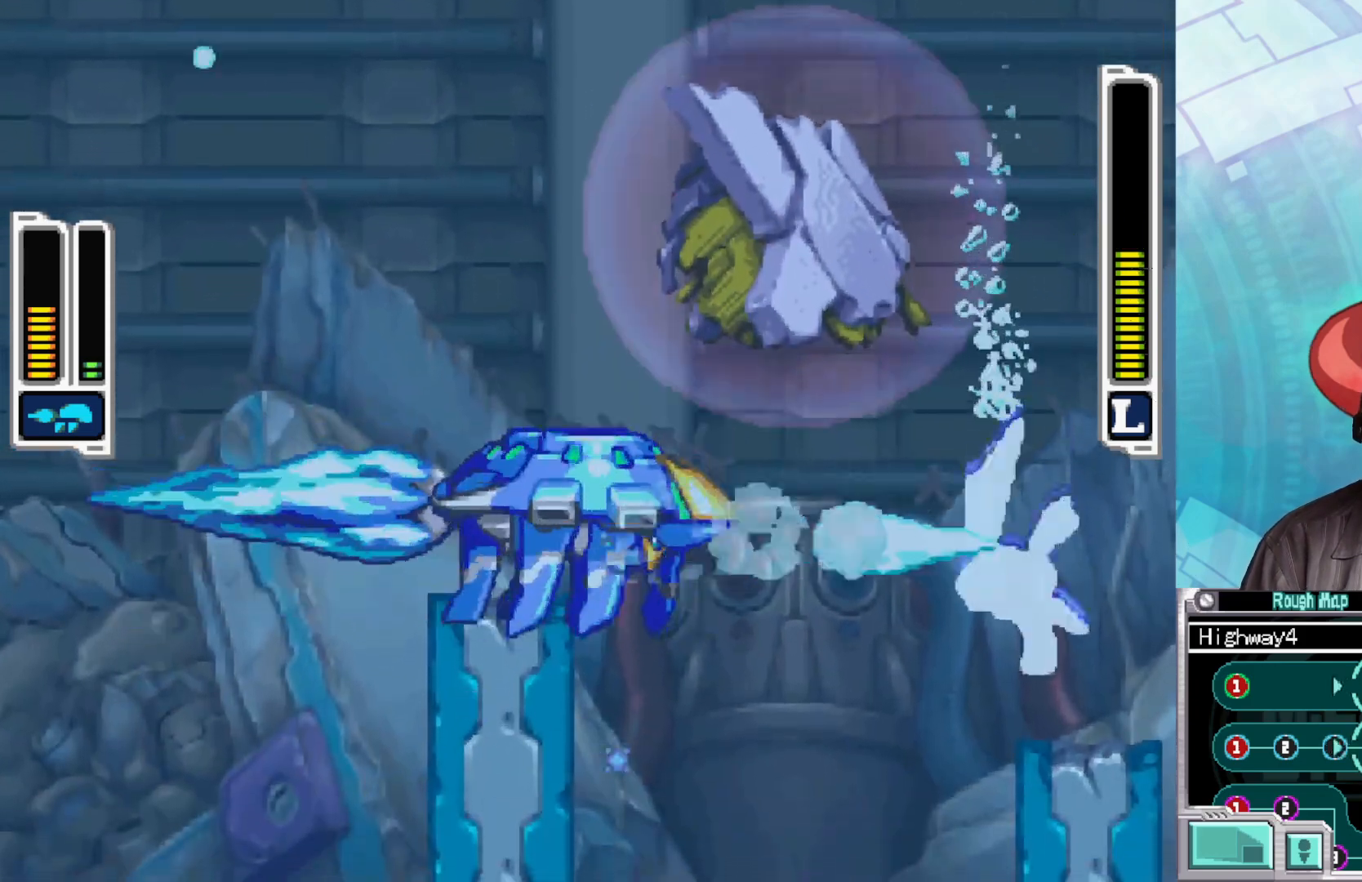
{"buttons": ["X"], "left_stick": "center", "right_stick": "center", "events": [[50, "X", "up"], [133, "X", "down"], [217, "X", "up"], [300, "X", "down"], [367, "X", "up"], [450, "X", "down"]]}
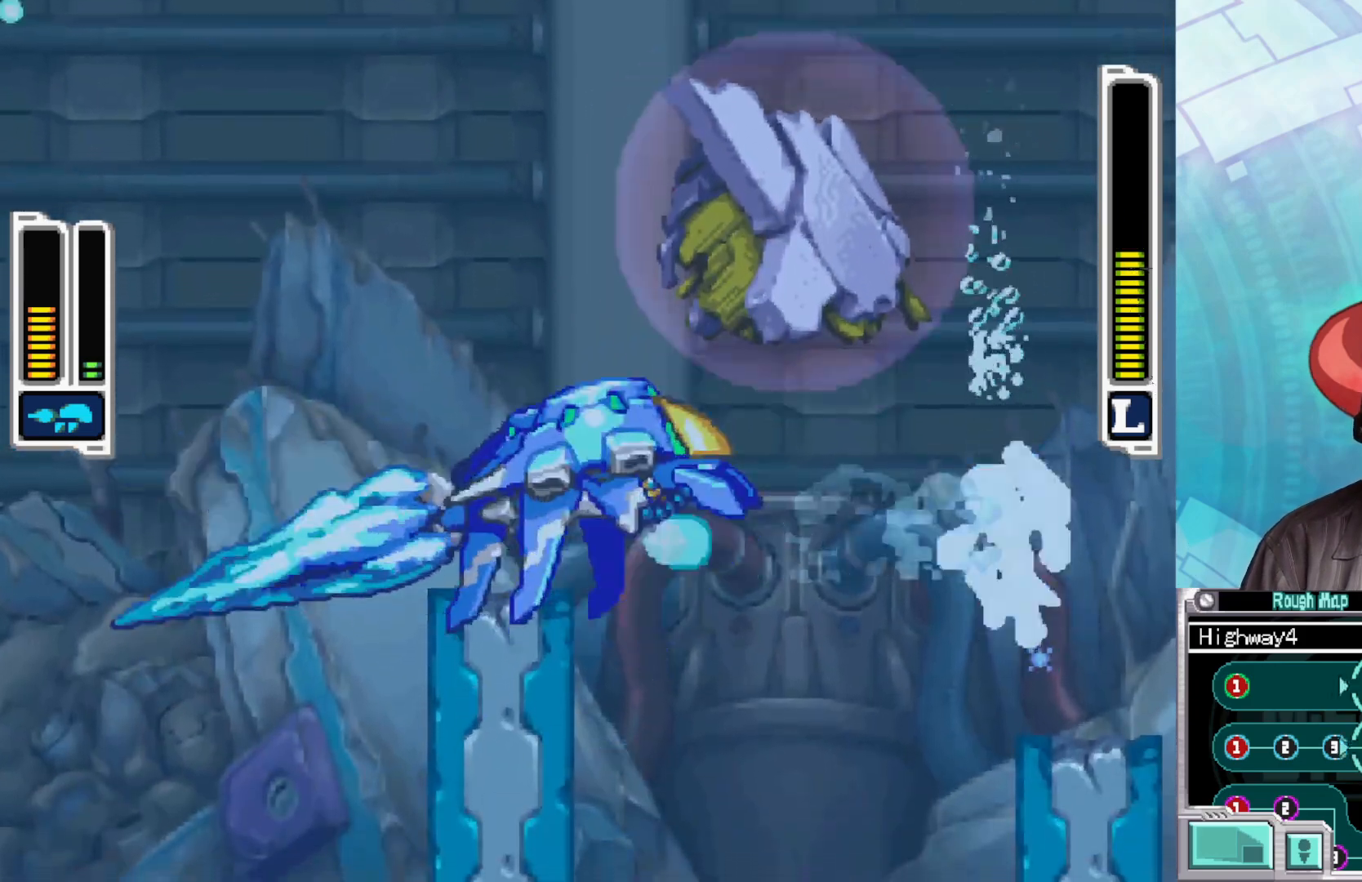
{"buttons": [], "left_stick": "center", "right_stick": "center", "events": [[17, "X", "up"], [100, "X", "down"], [183, "X", "up"], [250, "X", "down"], [333, "X", "up"], [417, "X", "down"], [483, "X", "up"]]}
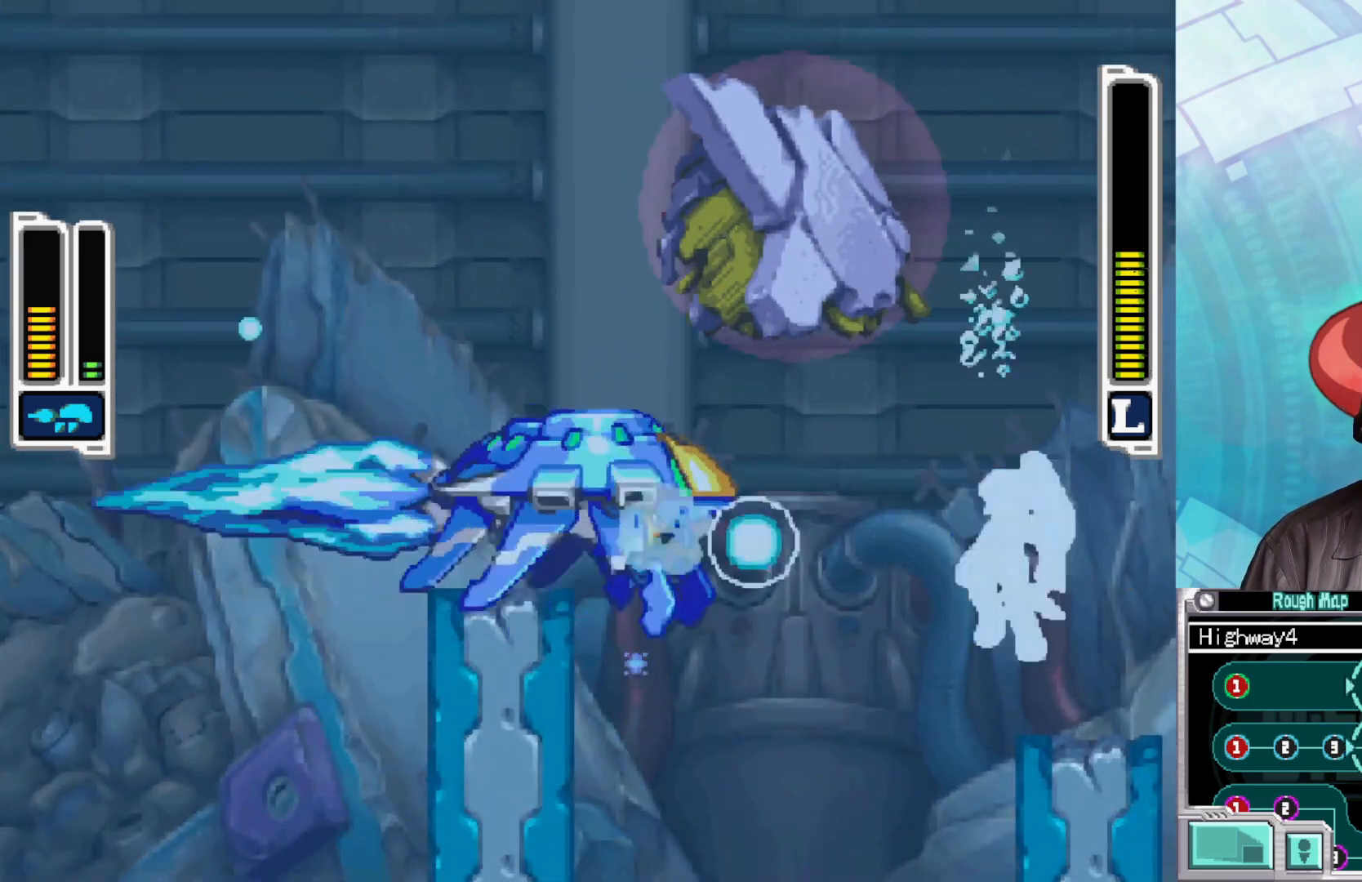
{"buttons": [], "left_stick": "center", "right_stick": "center", "events": [[67, "X", "down"], [150, "X", "up"], [233, "X", "down"], [300, "X", "up"], [383, "X", "down"], [467, "X", "up"]]}
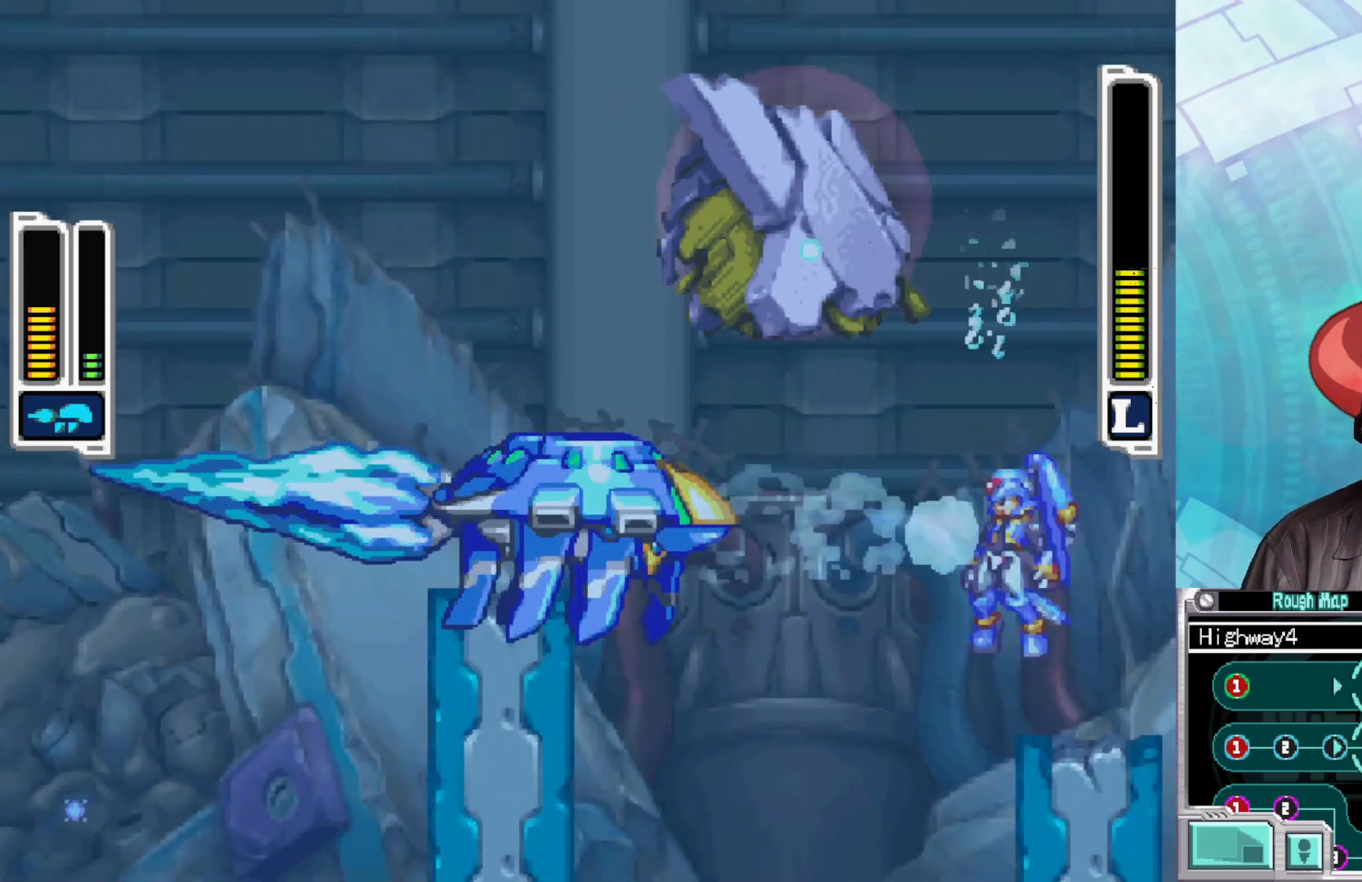
{"buttons": [], "left_stick": "center", "right_stick": "center", "events": [[33, "X", "down"], [117, "X", "up"], [233, "X", "down"], [283, "X", "up"], [383, "X", "down"], [483, "X", "up"]]}
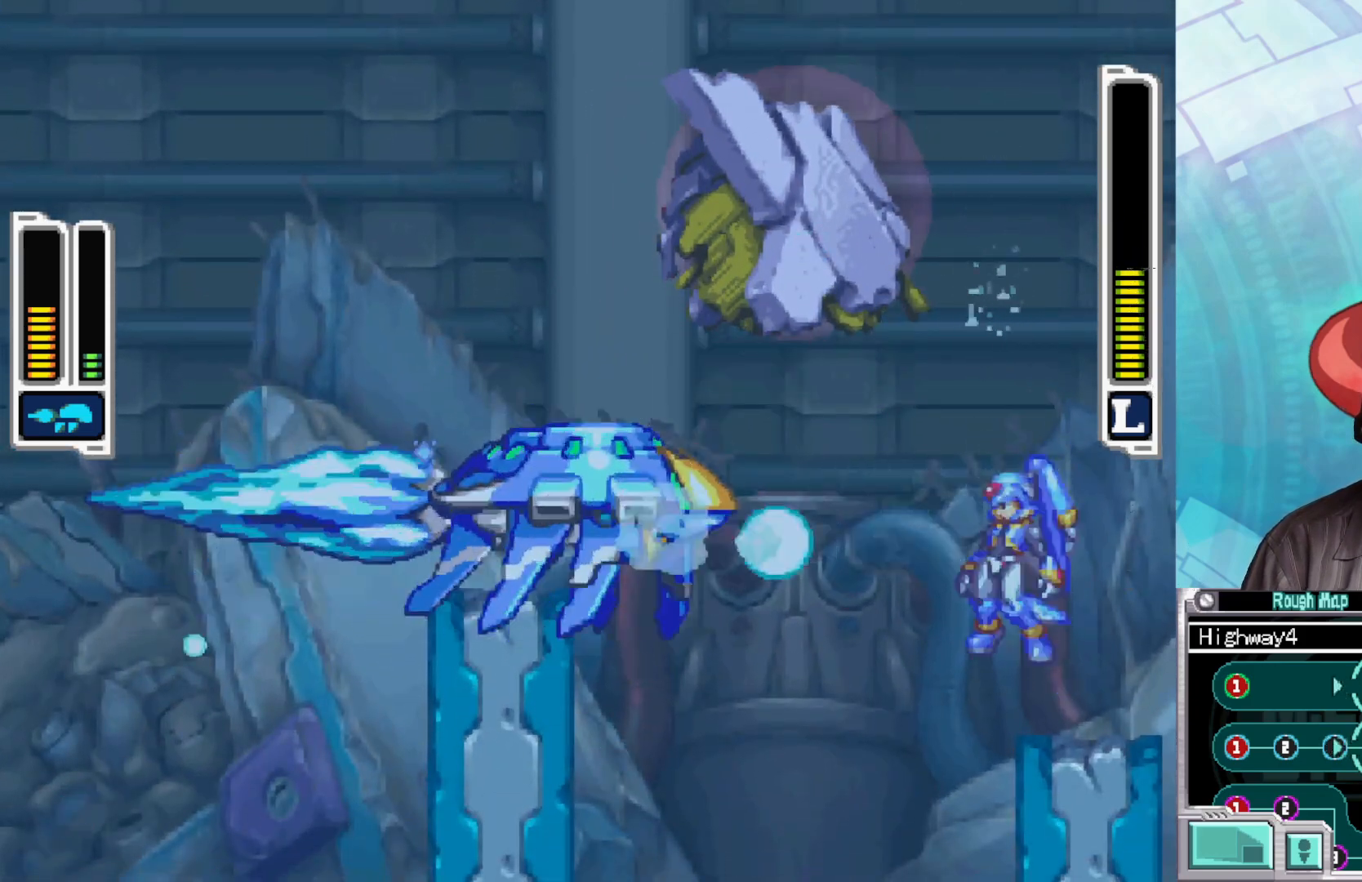
{"buttons": [], "left_stick": "center", "right_stick": "center", "events": [[50, "X", "down"], [133, "X", "up"], [200, "X", "down"], [317, "X", "up"], [383, "X", "down"], [483, "X", "up"]]}
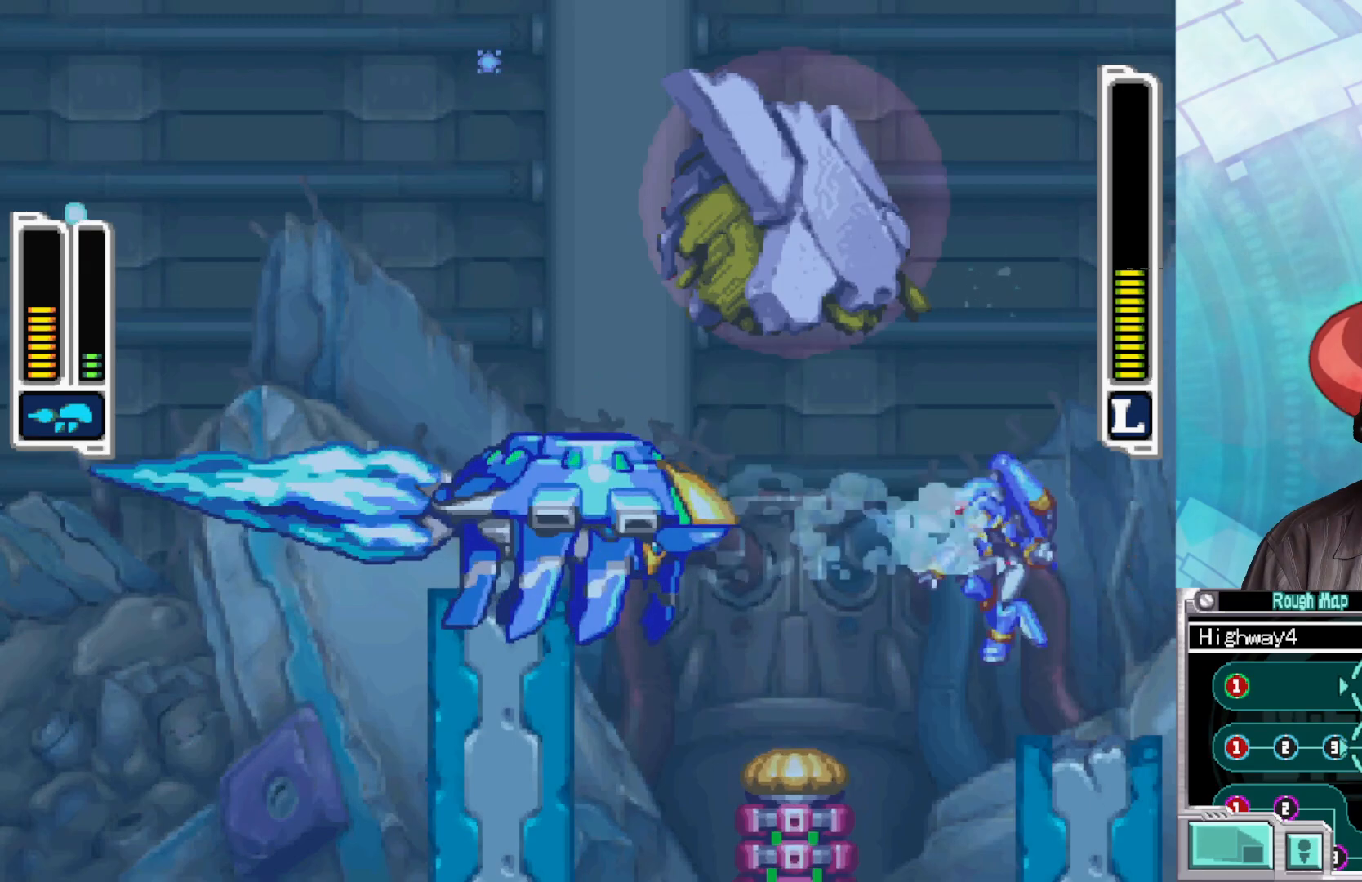
{"buttons": ["X"], "left_stick": "center", "right_stick": "center", "events": [[67, "X", "down"], [167, "X", "up"], [233, "X", "down"], [333, "X", "up"], [417, "X", "down"]]}
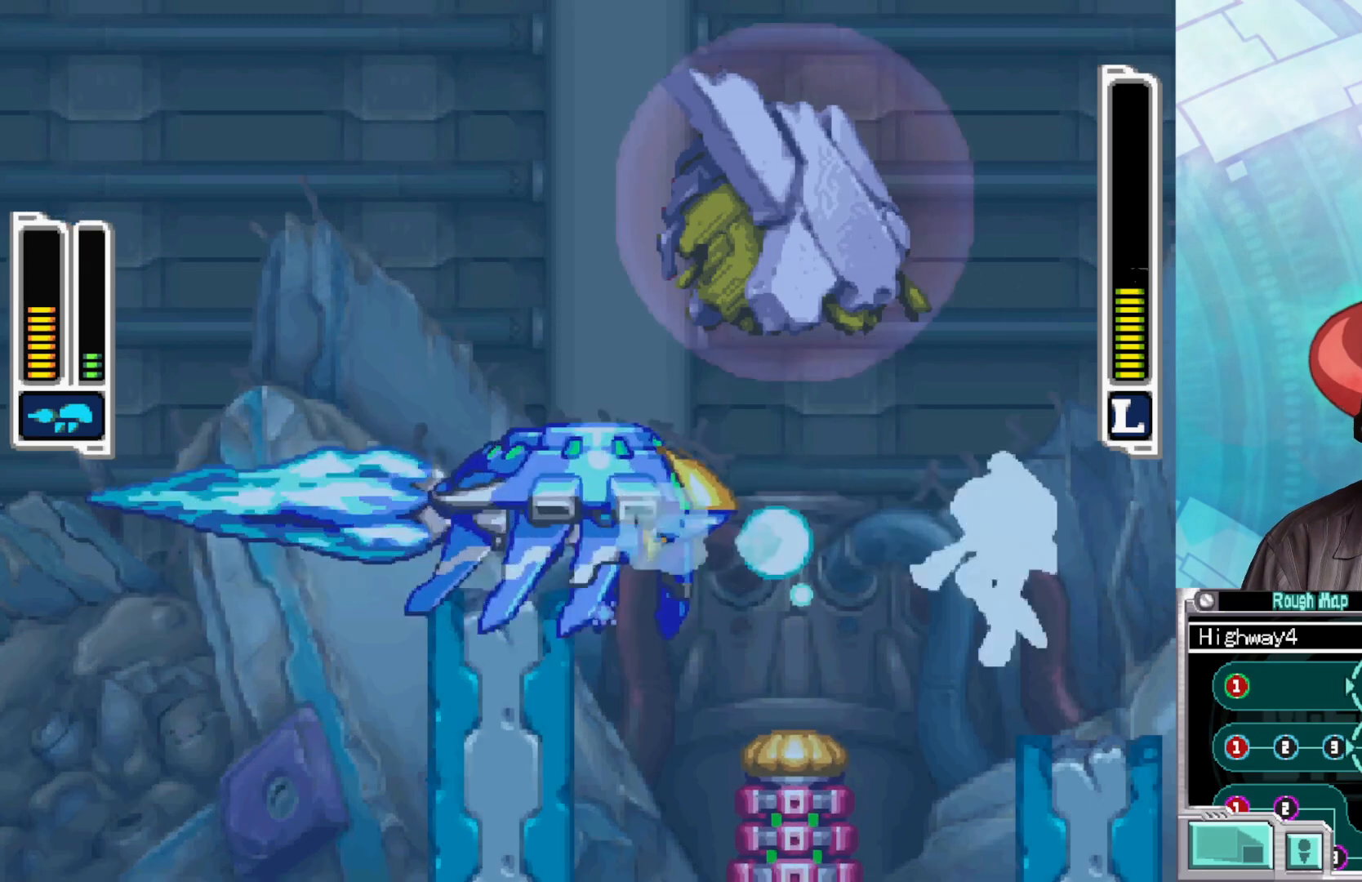
{"buttons": ["X"], "left_stick": "center", "right_stick": "center", "events": [[17, "X", "up"], [100, "X", "down"], [183, "X", "up"], [267, "X", "down"], [367, "X", "up"], [433, "X", "down"]]}
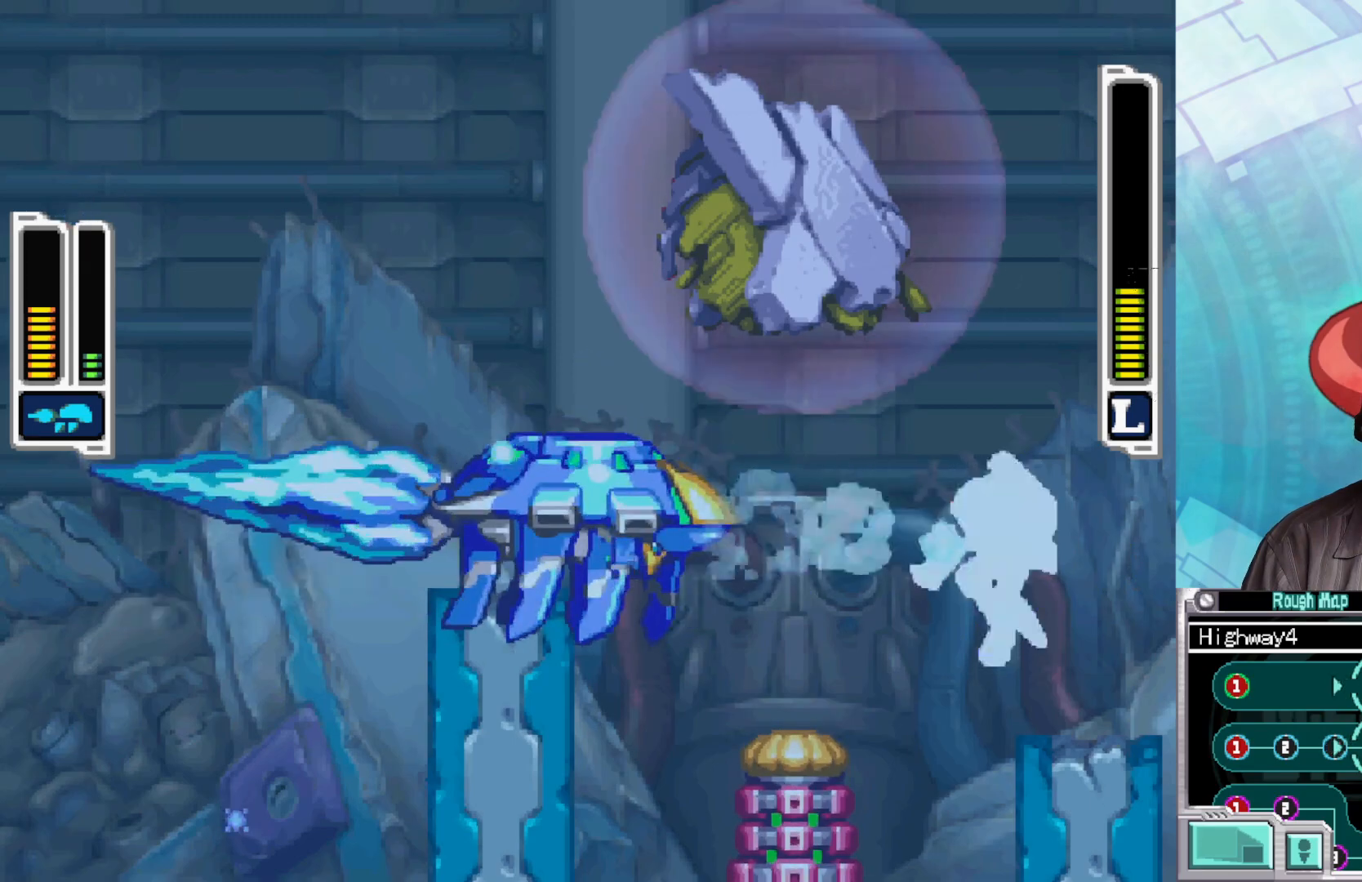
{"buttons": ["X"], "left_stick": "center", "right_stick": "center", "events": [[17, "X", "up"], [100, "X", "down"], [200, "X", "up"], [283, "X", "down"], [367, "X", "up"], [450, "X", "down"]]}
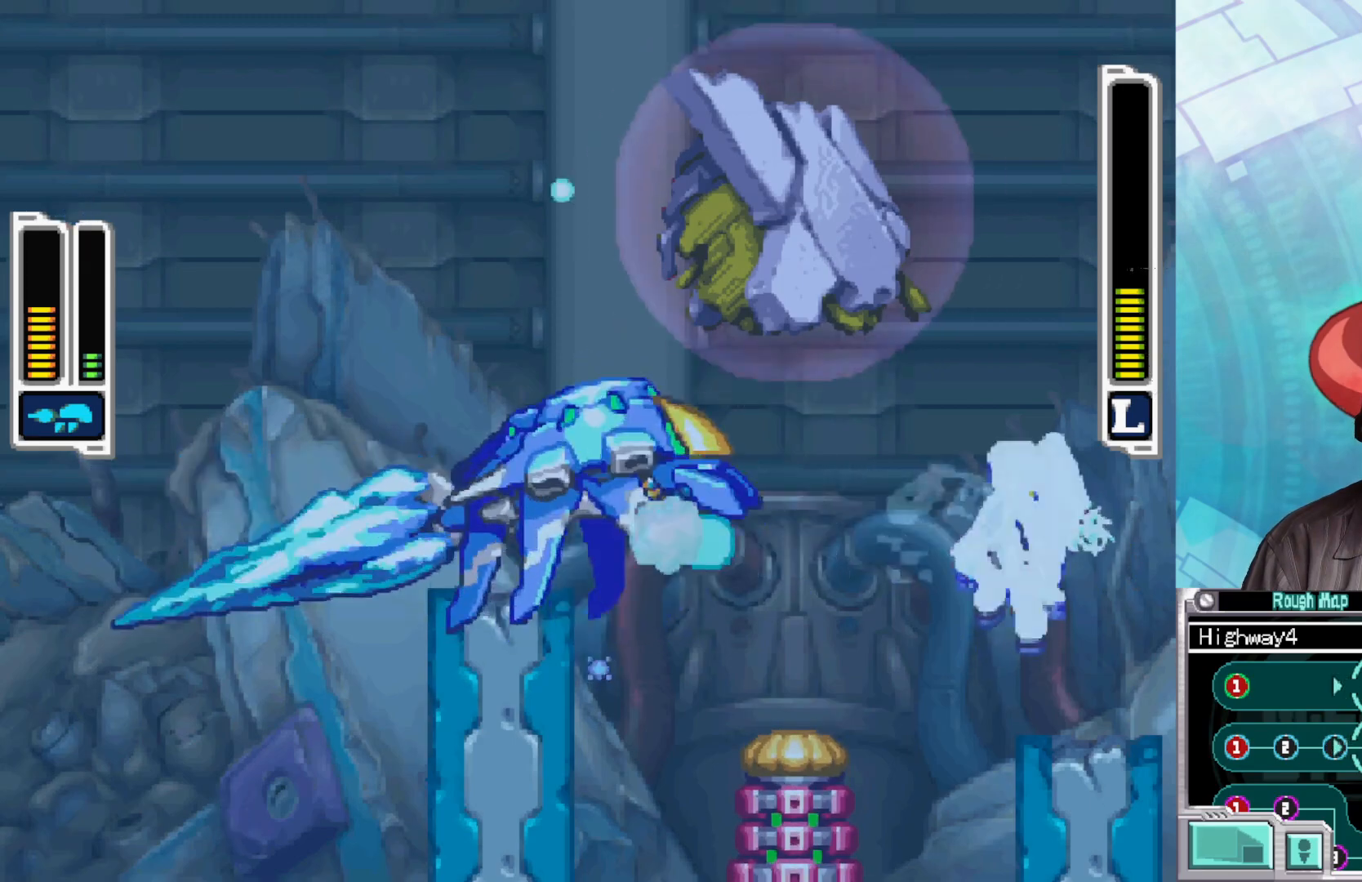
{"buttons": ["X"], "left_stick": "center", "right_stick": "center", "events": [[50, "X", "up"], [117, "X", "down"], [217, "X", "up"], [300, "X", "down"], [383, "X", "up"], [467, "X", "down"]]}
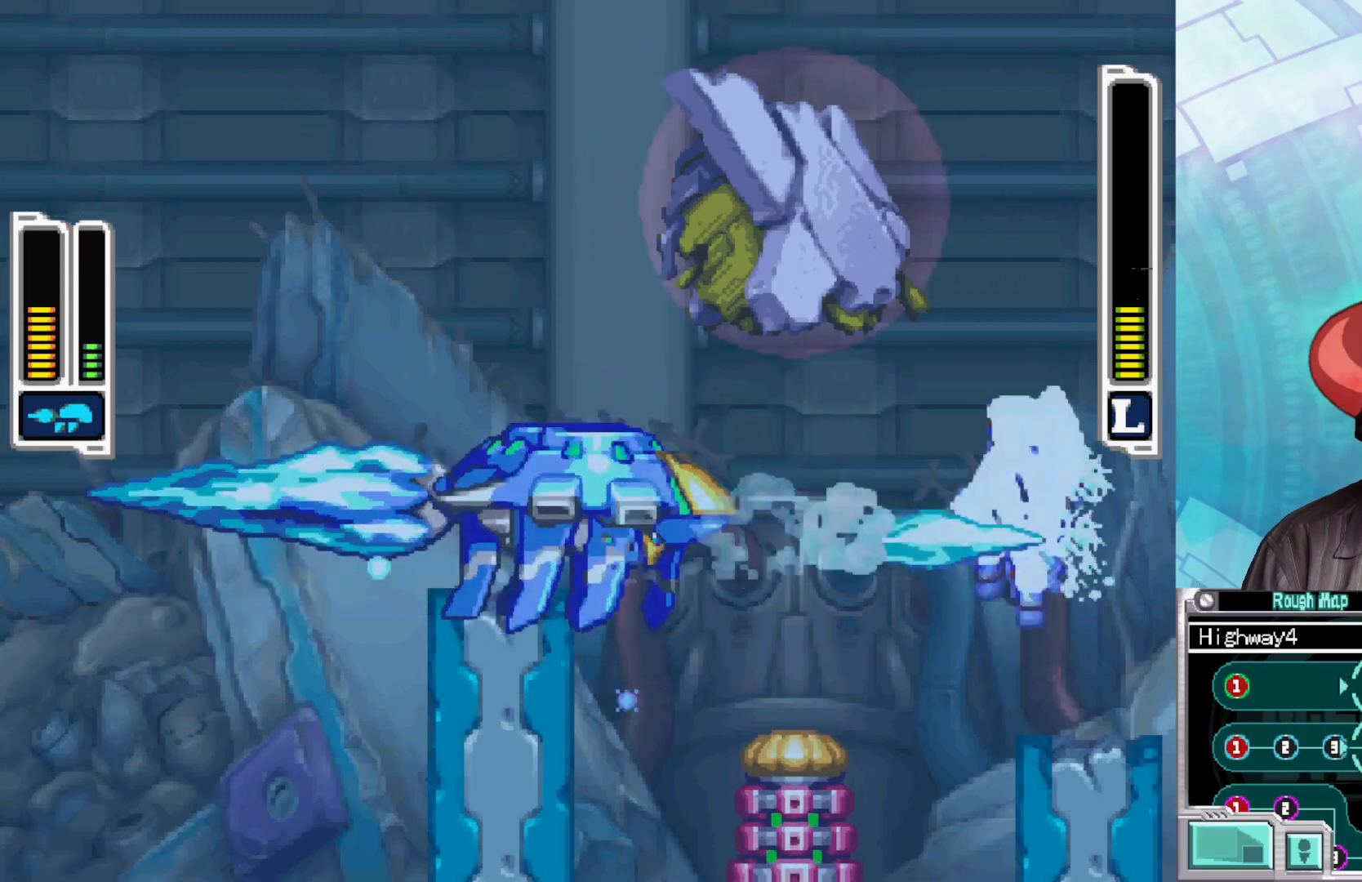
{"buttons": ["X"], "left_stick": "center", "right_stick": "center", "events": [[50, "X", "up"], [117, "X", "down"], [150, "left_stick", "up"], [217, "X", "up"], [317, "X", "down"], [317, "left_stick", "center"], [383, "X", "up"], [483, "X", "down"]]}
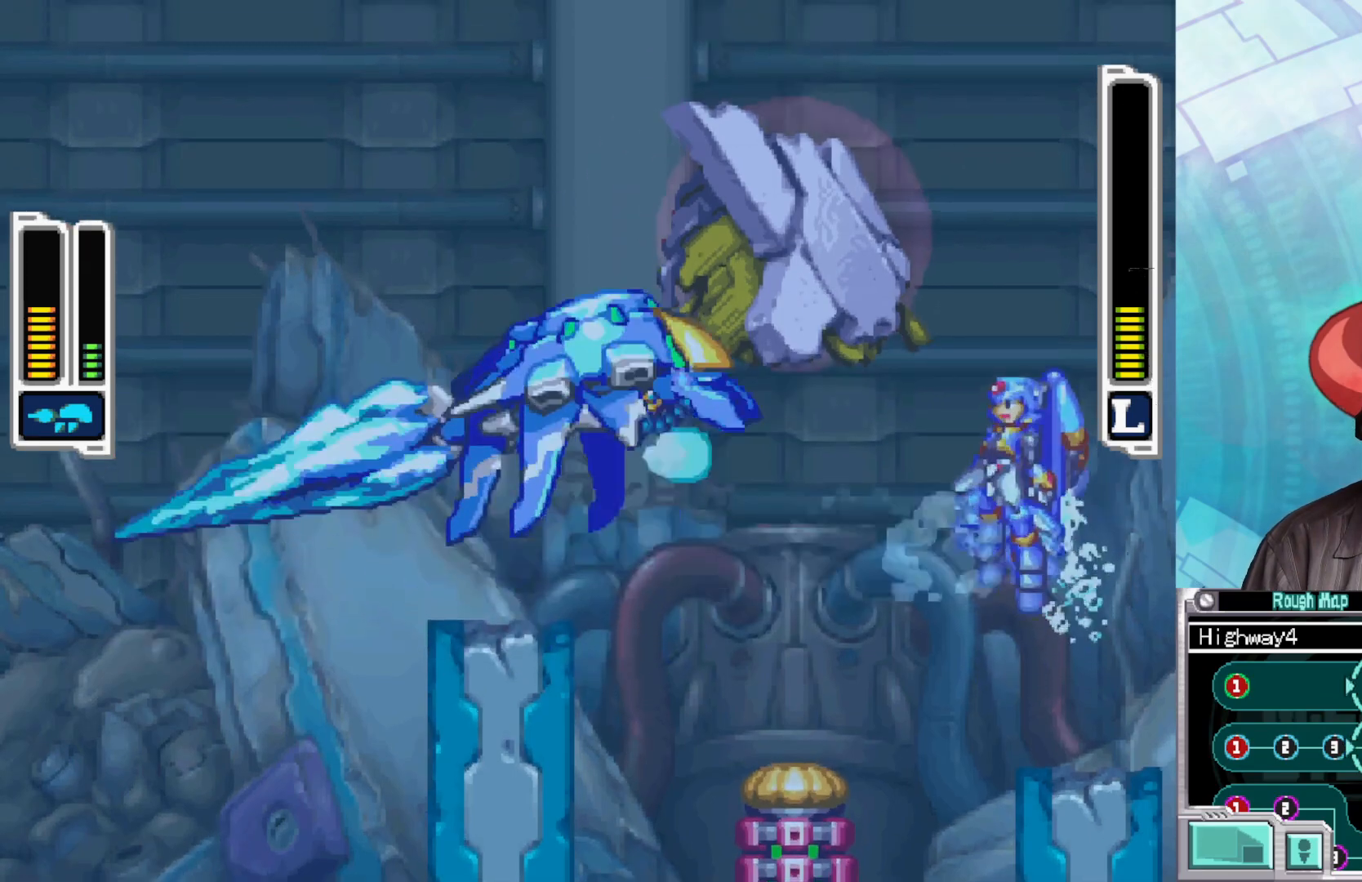
{"buttons": [], "left_stick": "center", "right_stick": "center", "events": [[33, "left_stick", "up"], [83, "X", "up"], [167, "X", "down"], [183, "left_stick", "center"], [250, "X", "up"], [333, "X", "down"], [350, "left_stick", "up"], [400, "left_stick", "center"], [450, "X", "up"]]}
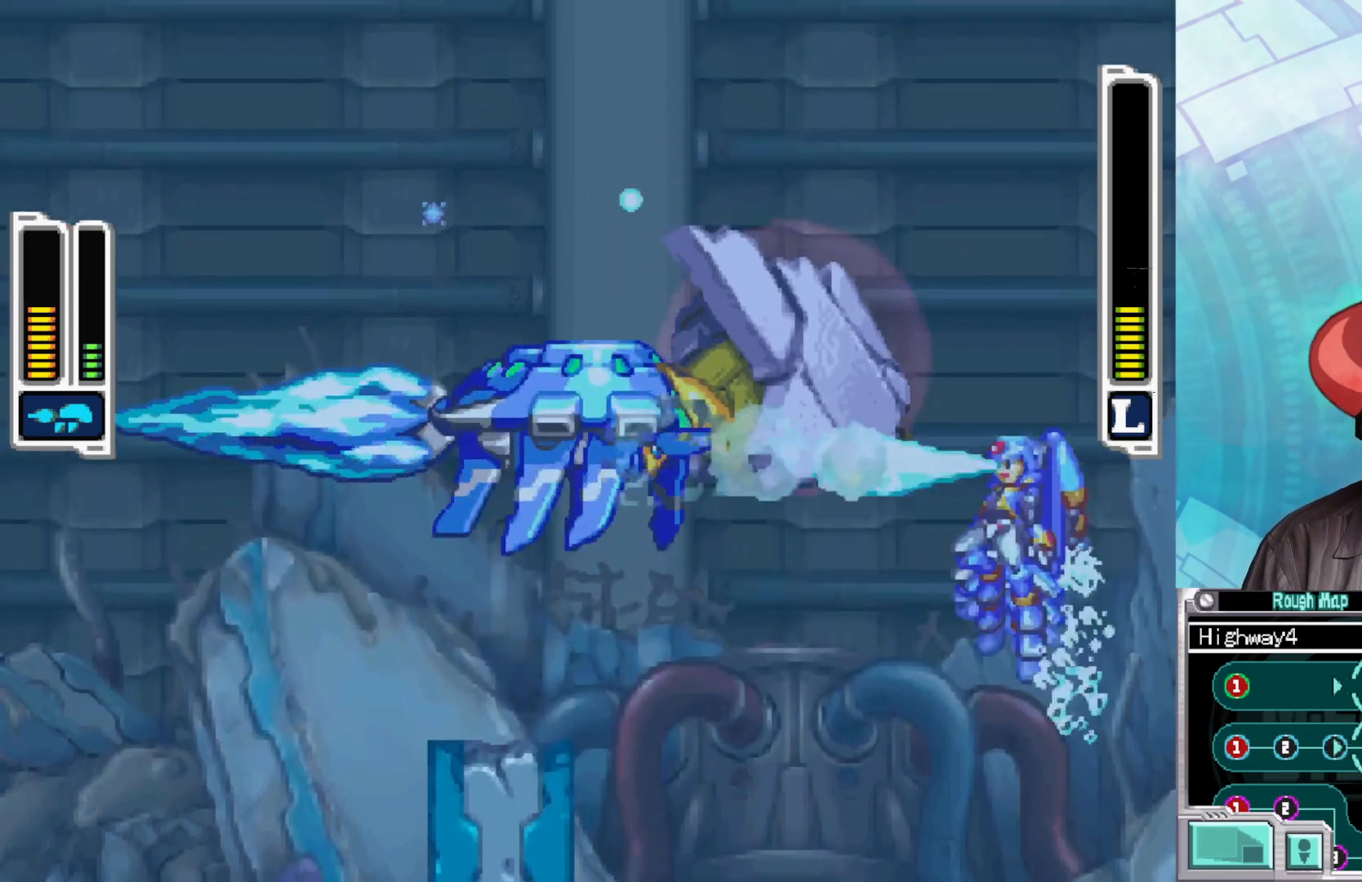
{"buttons": [], "left_stick": "up", "right_stick": "center", "events": [[33, "X", "down"], [133, "X", "up"], [150, "left_stick", "up"], [200, "X", "down"], [300, "left_stick", "center"], [317, "X", "up"], [383, "X", "down"], [433, "left_stick", "up"], [500, "X", "up"]]}
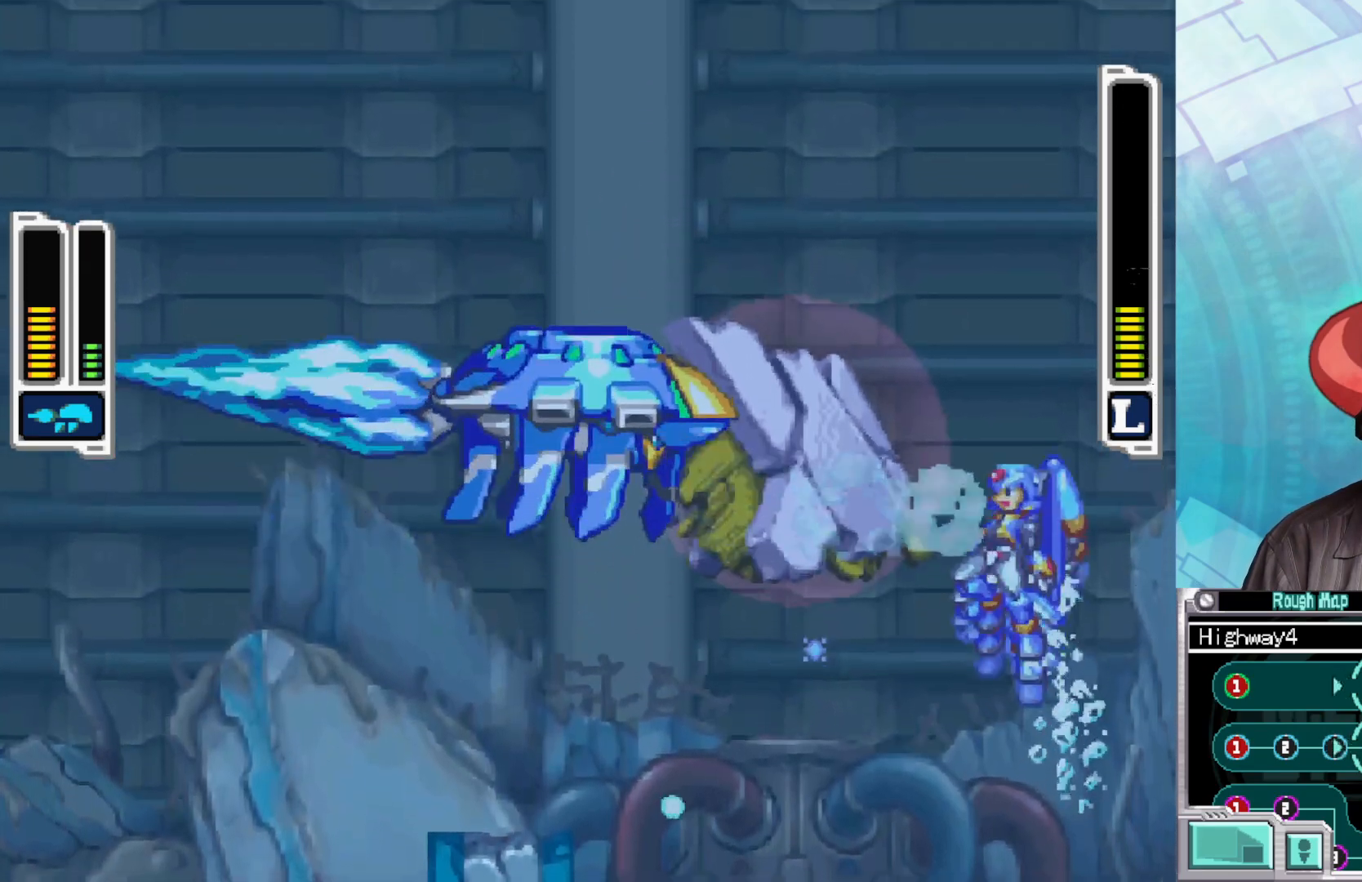
{"buttons": ["X"], "left_stick": "center", "right_stick": "center", "events": [[17, "left_stick", "center"], [67, "X", "down"], [167, "X", "up"], [250, "X", "down"], [350, "X", "up"], [433, "X", "down"]]}
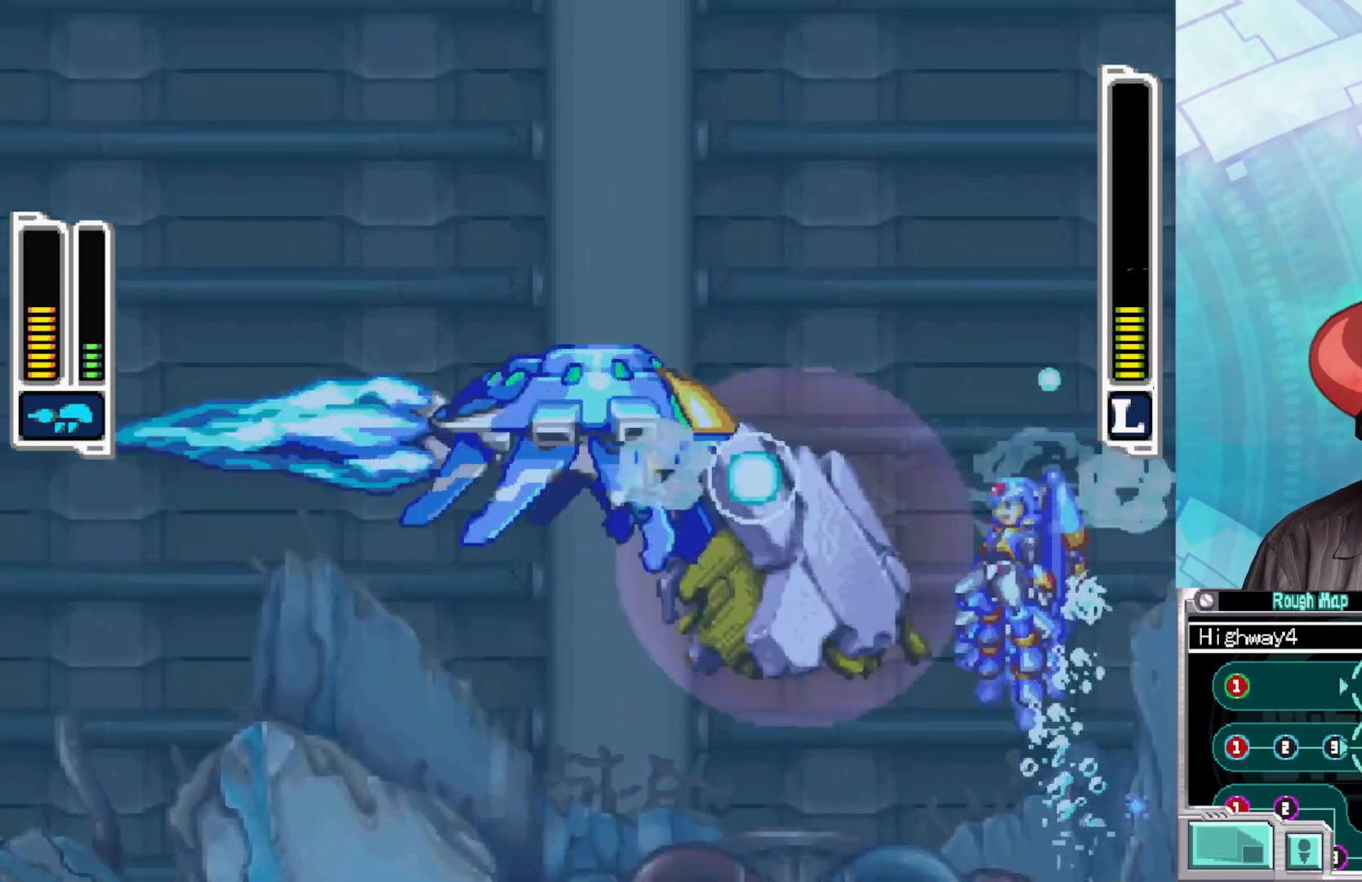
{"buttons": ["X"], "left_stick": "up", "right_stick": "center", "events": [[33, "X", "up"], [100, "X", "down"], [200, "X", "up"], [283, "X", "down"], [383, "X", "up"], [467, "X", "down"], [467, "left_stick", "up"]]}
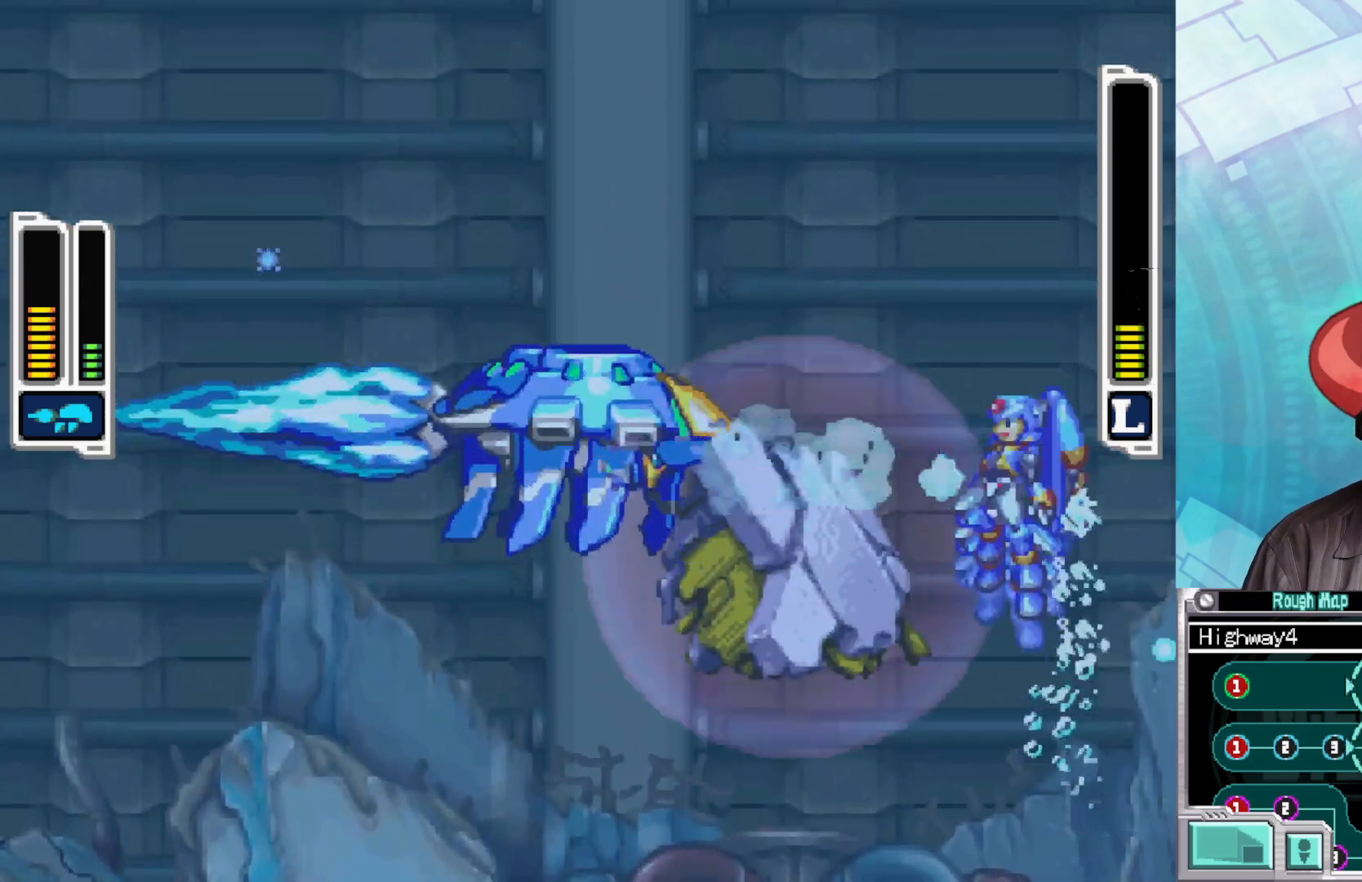
{"buttons": [], "left_stick": "center", "right_stick": "center", "events": [[67, "X", "up"], [100, "left_stick", "center"], [150, "X", "down"], [267, "X", "up"], [350, "X", "down"], [400, "left_stick", "up"], [467, "X", "up"], [500, "left_stick", "center"]]}
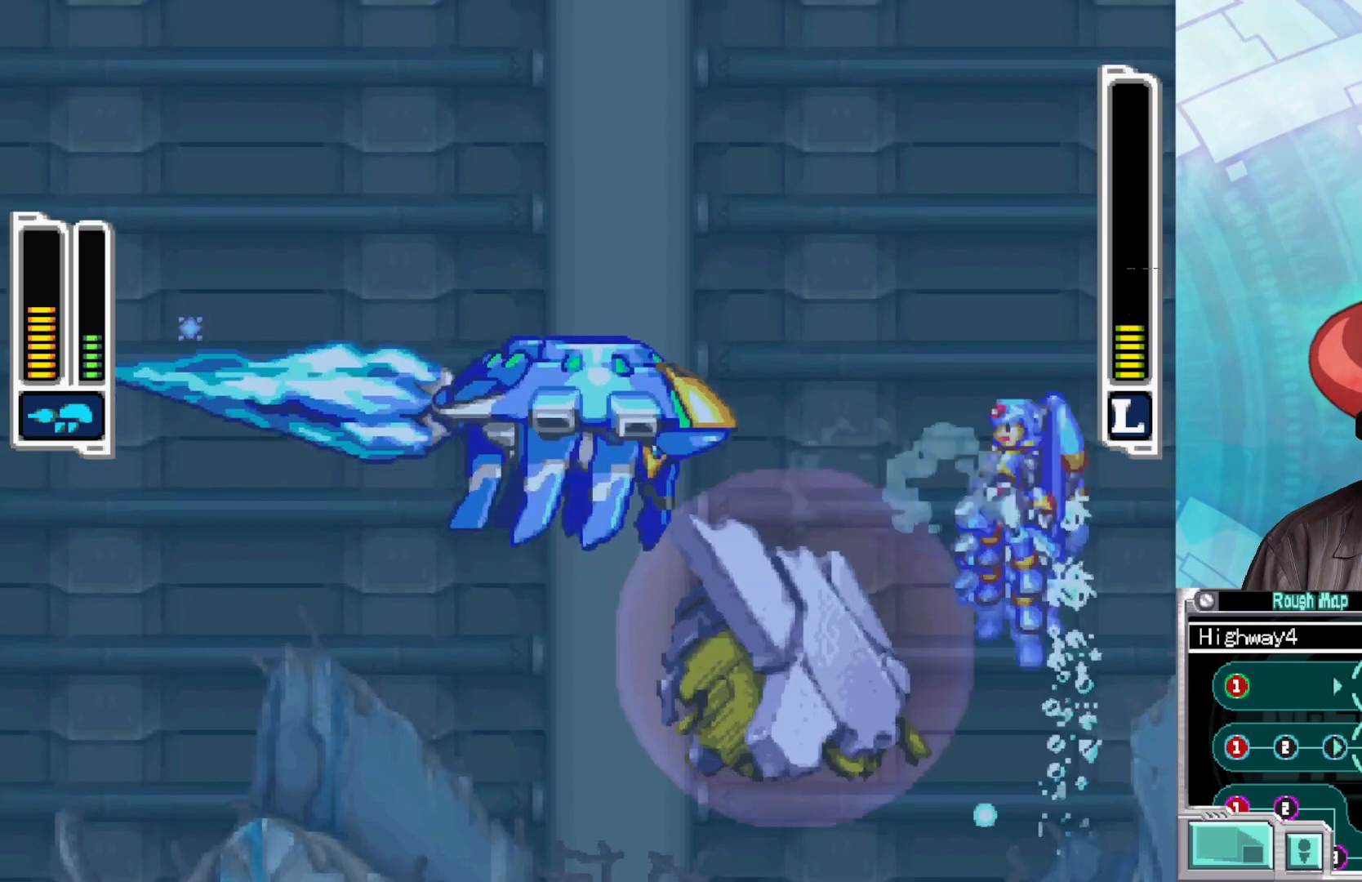
{"buttons": ["X"], "left_stick": "center", "right_stick": "center", "events": [[33, "X", "down"], [150, "X", "up"], [167, "left_stick", "up"], [233, "X", "down"], [267, "left_stick", "center"], [333, "X", "up"], [417, "X", "down"]]}
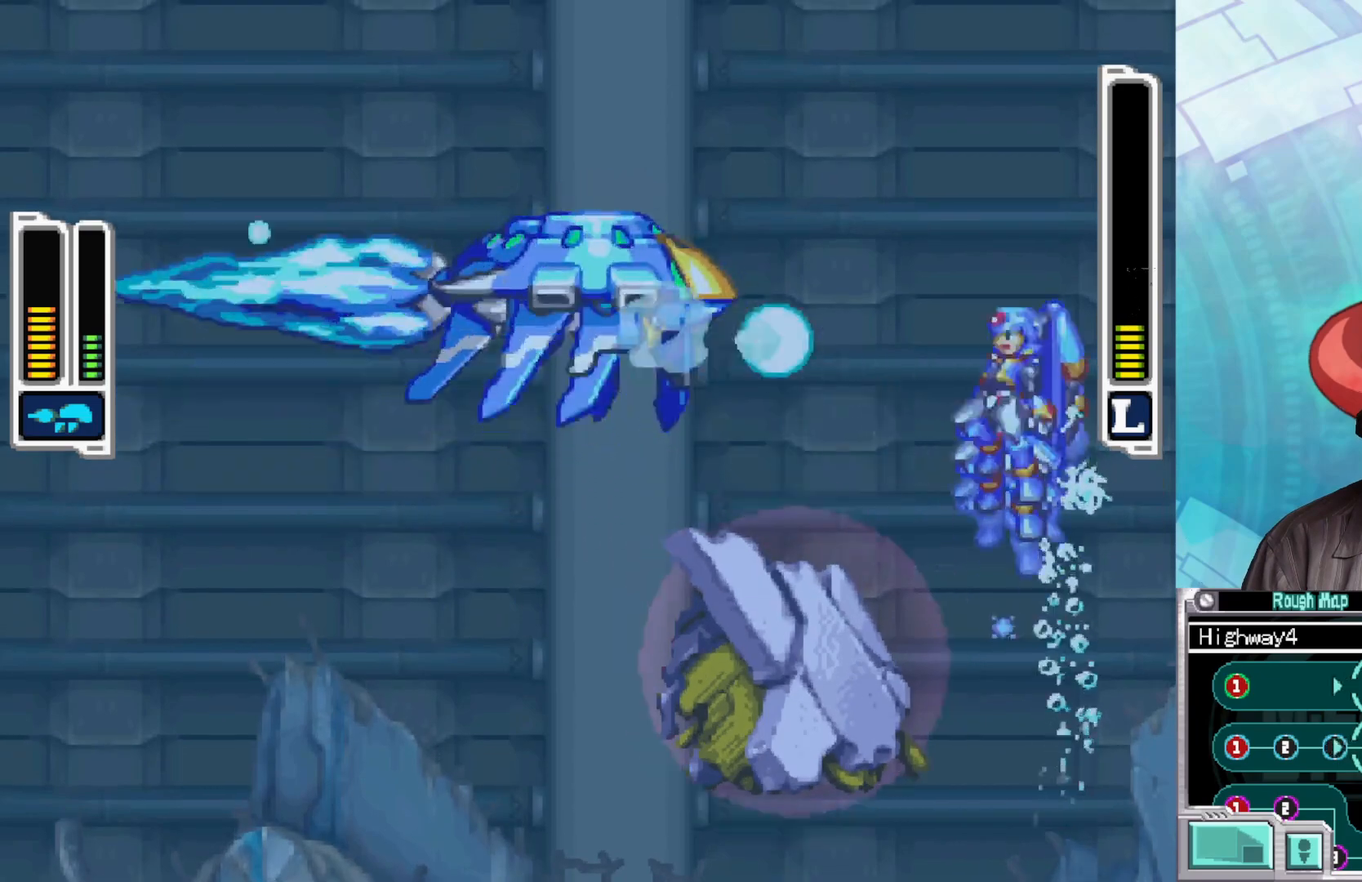
{"buttons": ["X"], "left_stick": "up", "right_stick": "center", "events": [[17, "X", "up"], [17, "left_stick", "up"], [100, "X", "down"], [150, "left_stick", "center"], [217, "X", "up"], [283, "X", "down"], [400, "X", "up"], [467, "left_stick", "up"], [483, "X", "down"]]}